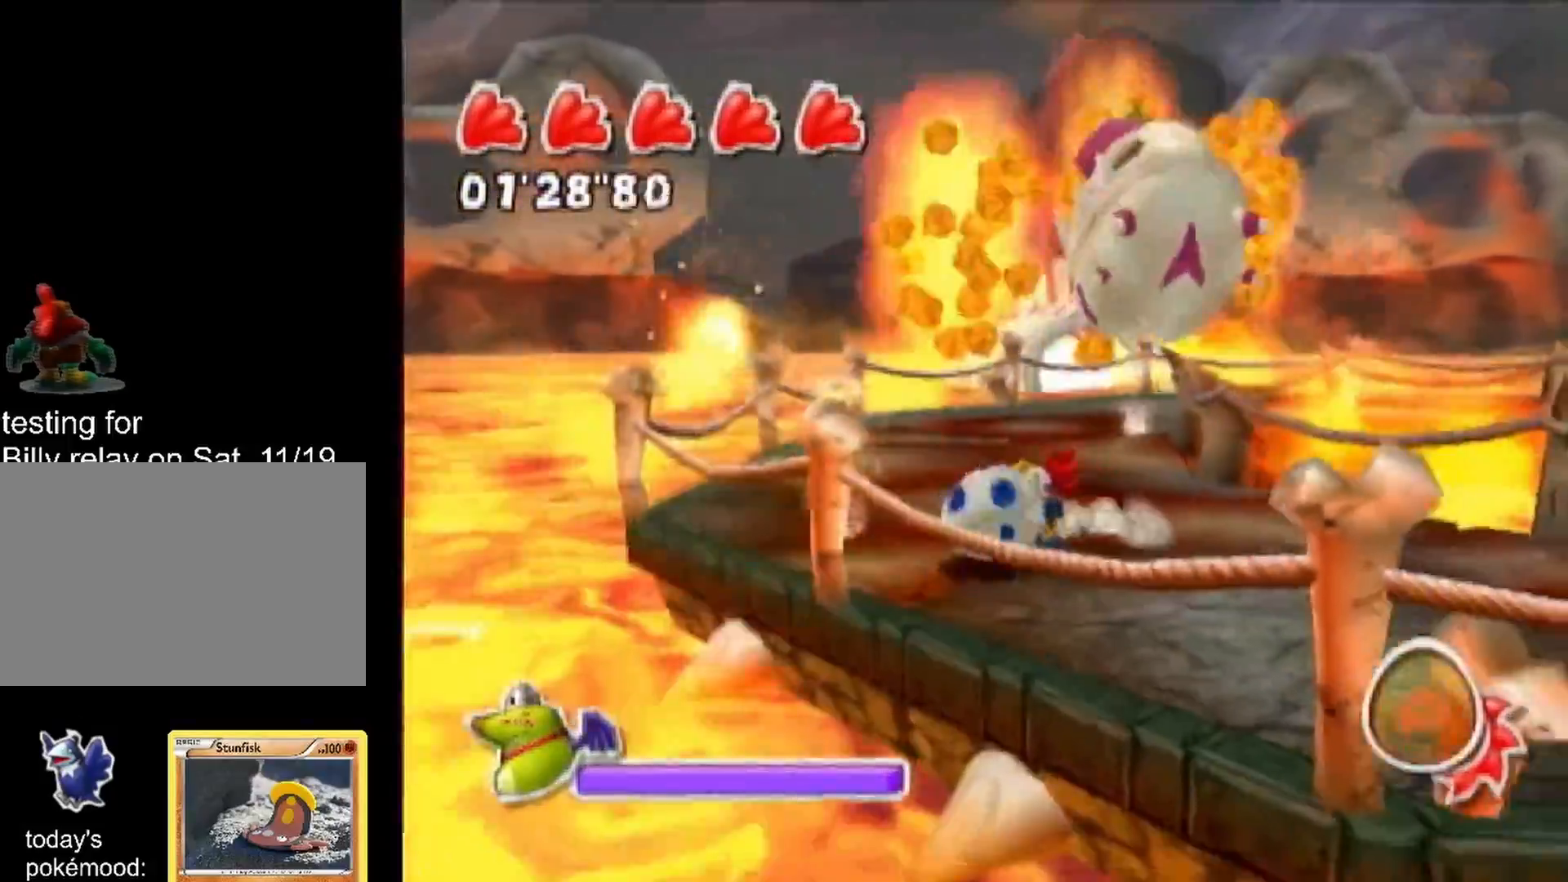
Gameplay with a controller (Nintendo layout); each line is a JSON object with the inputs held at the frame after it. "events" lists button and stick changes between this image and that frame as [ms after this image, input, new state], when the widget could be followed in between. Not read: L3 R3.
{"buttons": [], "left_stick": "up-right", "right_stick": "center", "events": [[100, "left_stick", "up-right"], [200, "left_stick", "up"], [433, "left_stick", "up-right"]]}
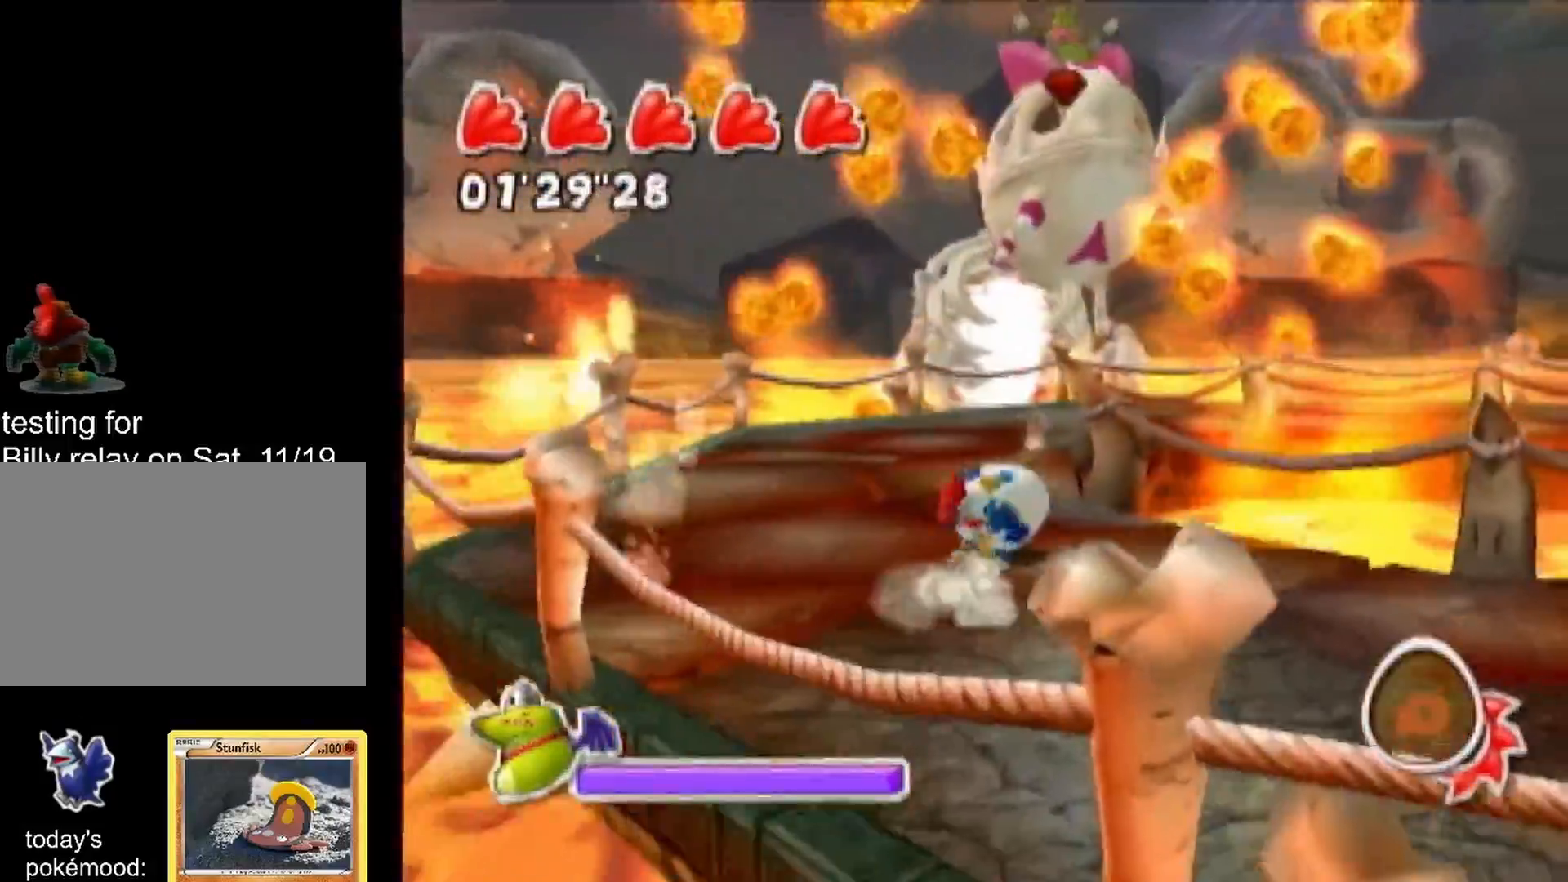
{"buttons": [], "left_stick": "up", "right_stick": "center", "events": [[67, "left_stick", "up"], [183, "left_stick", "up-left"], [333, "left_stick", "up"]]}
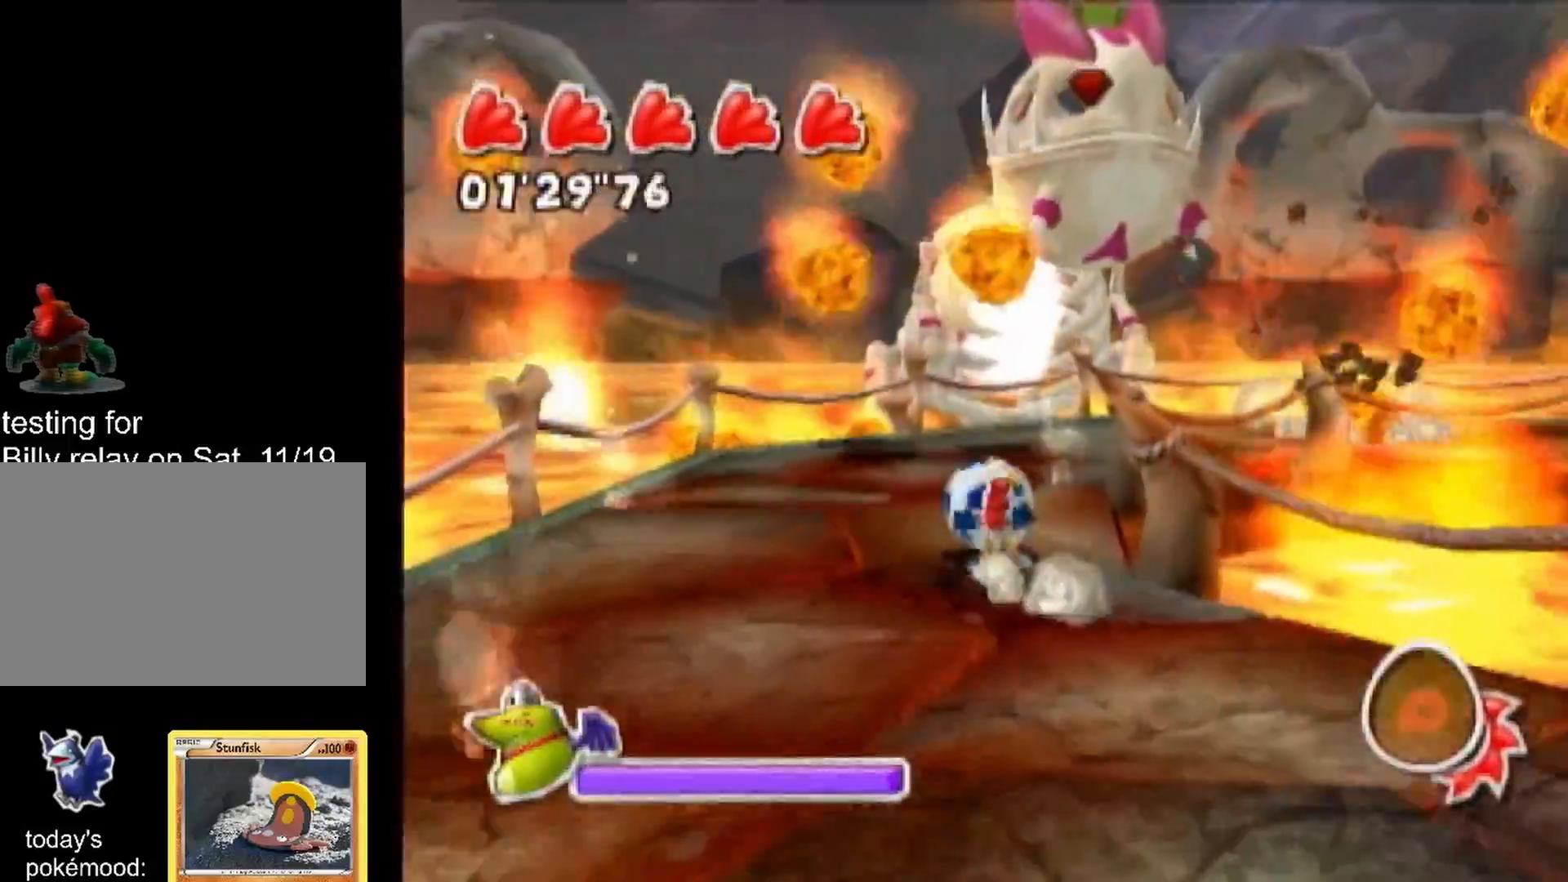
{"buttons": [], "left_stick": "up-left", "right_stick": "center", "events": [[217, "left_stick", "right"], [300, "left_stick", "down"], [350, "left_stick", "down-left"], [483, "left_stick", "up-left"]]}
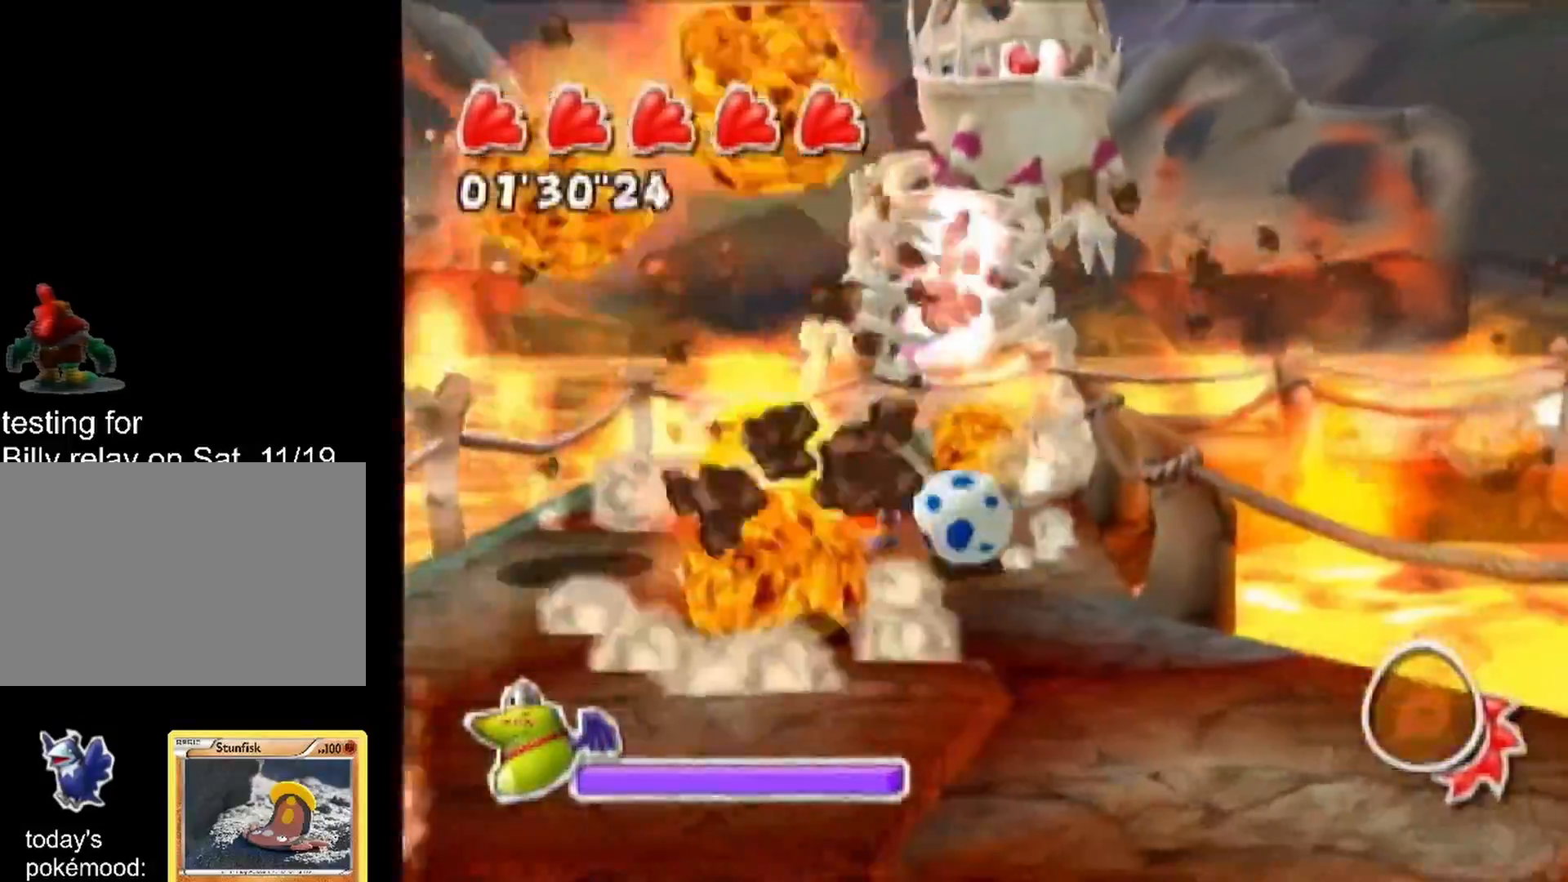
{"buttons": [], "left_stick": "up", "right_stick": "down", "events": [[100, "left_stick", "up-right"], [200, "left_stick", "down-right"], [283, "left_stick", "down-left"], [367, "left_stick", "up-left"], [367, "right_stick", "down"], [483, "left_stick", "up"]]}
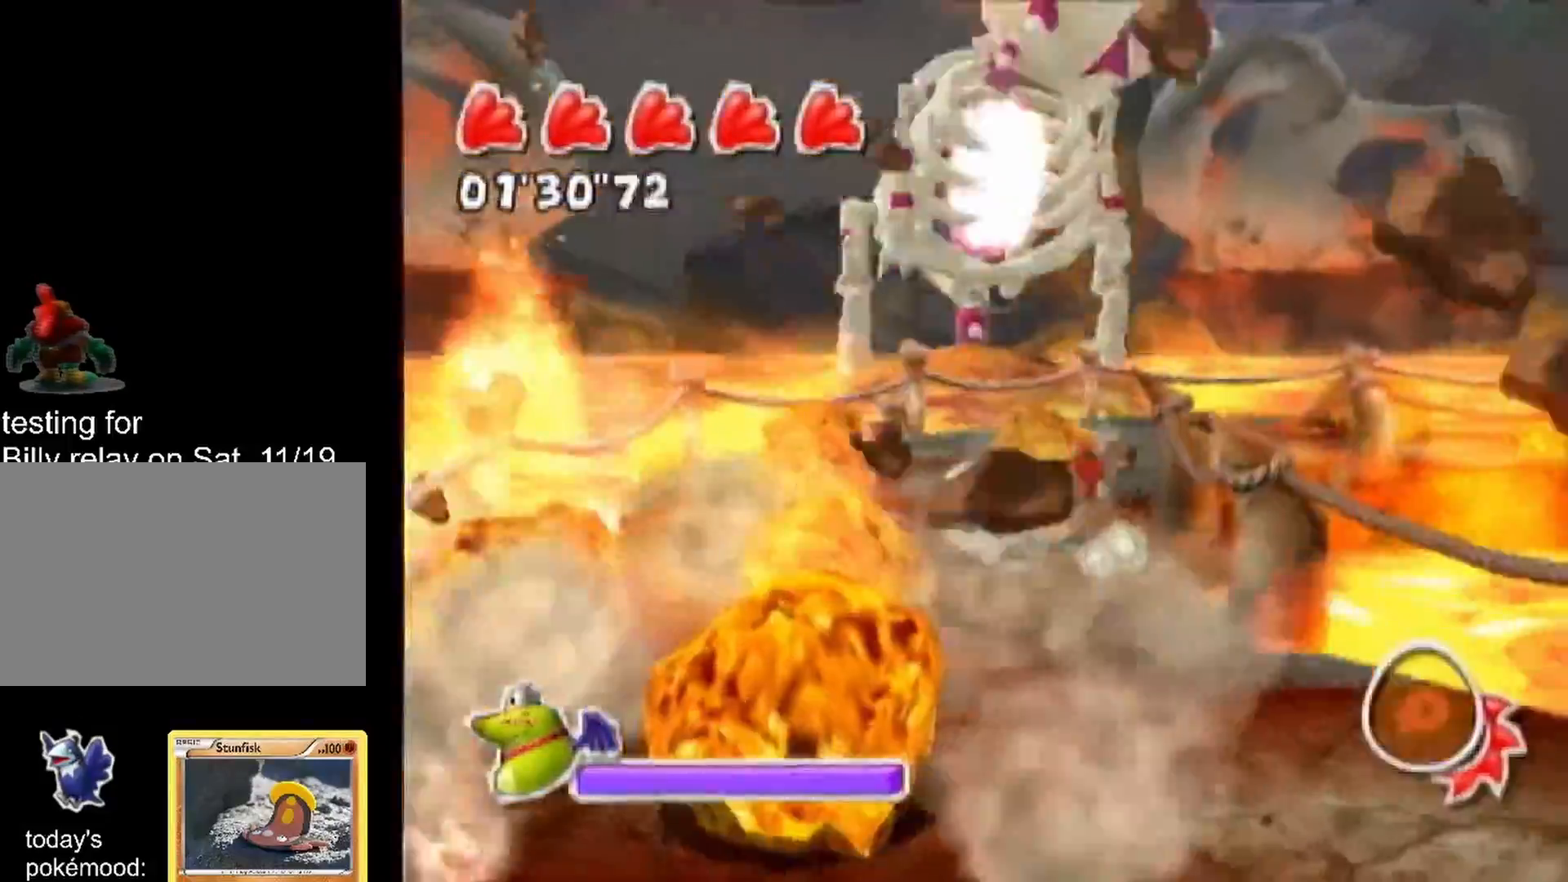
{"buttons": [], "left_stick": "left", "right_stick": "up-right", "events": [[183, "right_stick", "center"], [300, "left_stick", "up-left"], [333, "right_stick", "up-right"], [417, "left_stick", "left"]]}
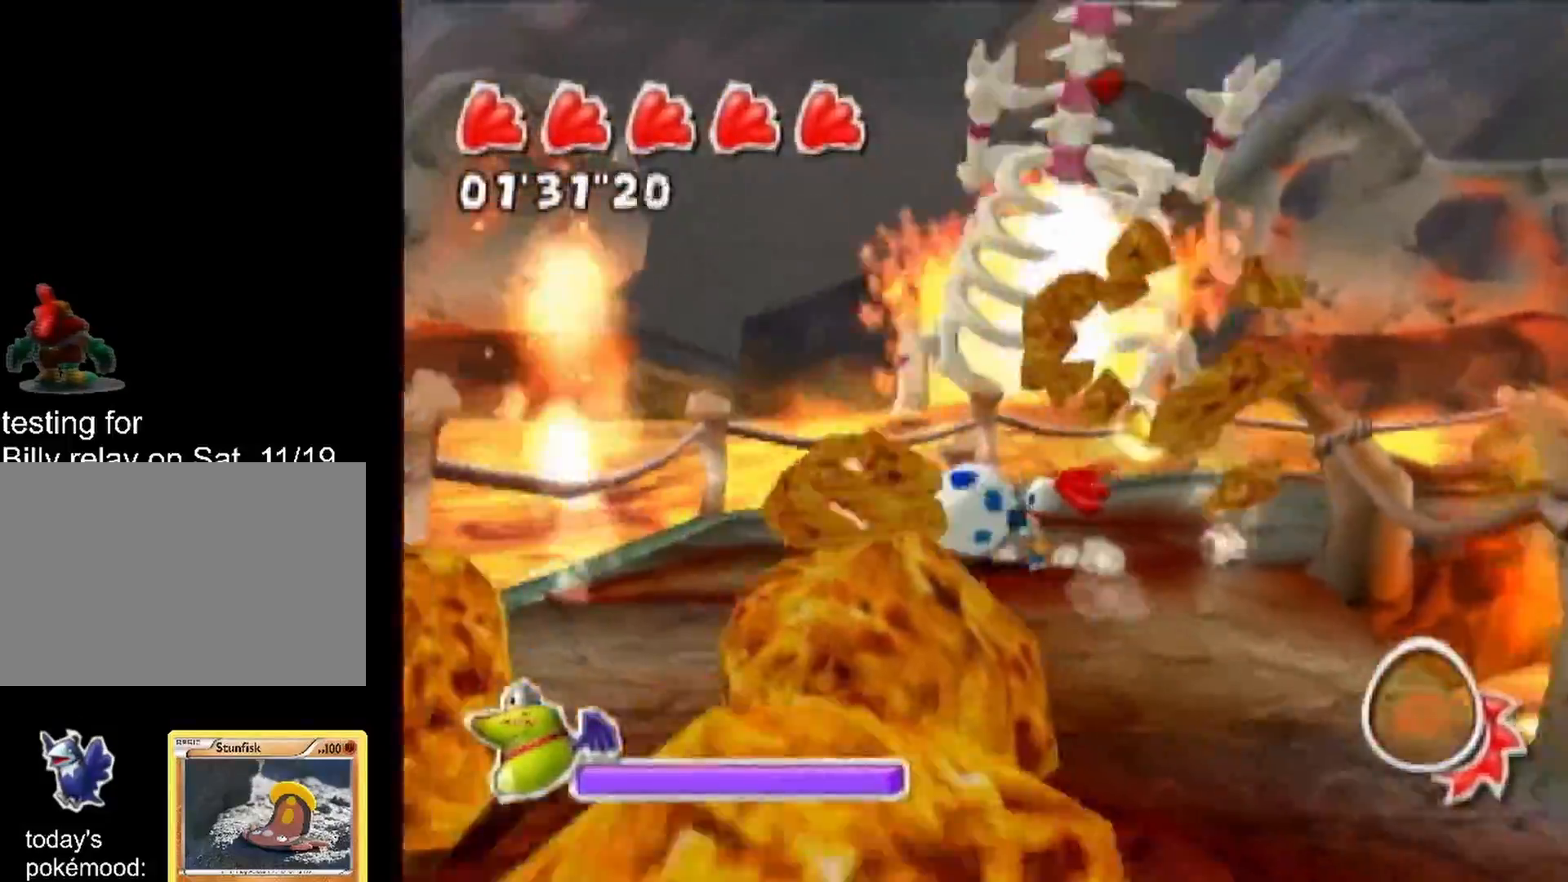
{"buttons": [], "left_stick": "down", "right_stick": "center", "events": [[133, "left_stick", "down"], [183, "right_stick", "center"], [250, "right_stick", "down-left"], [300, "right_stick", "down"], [500, "right_stick", "center"]]}
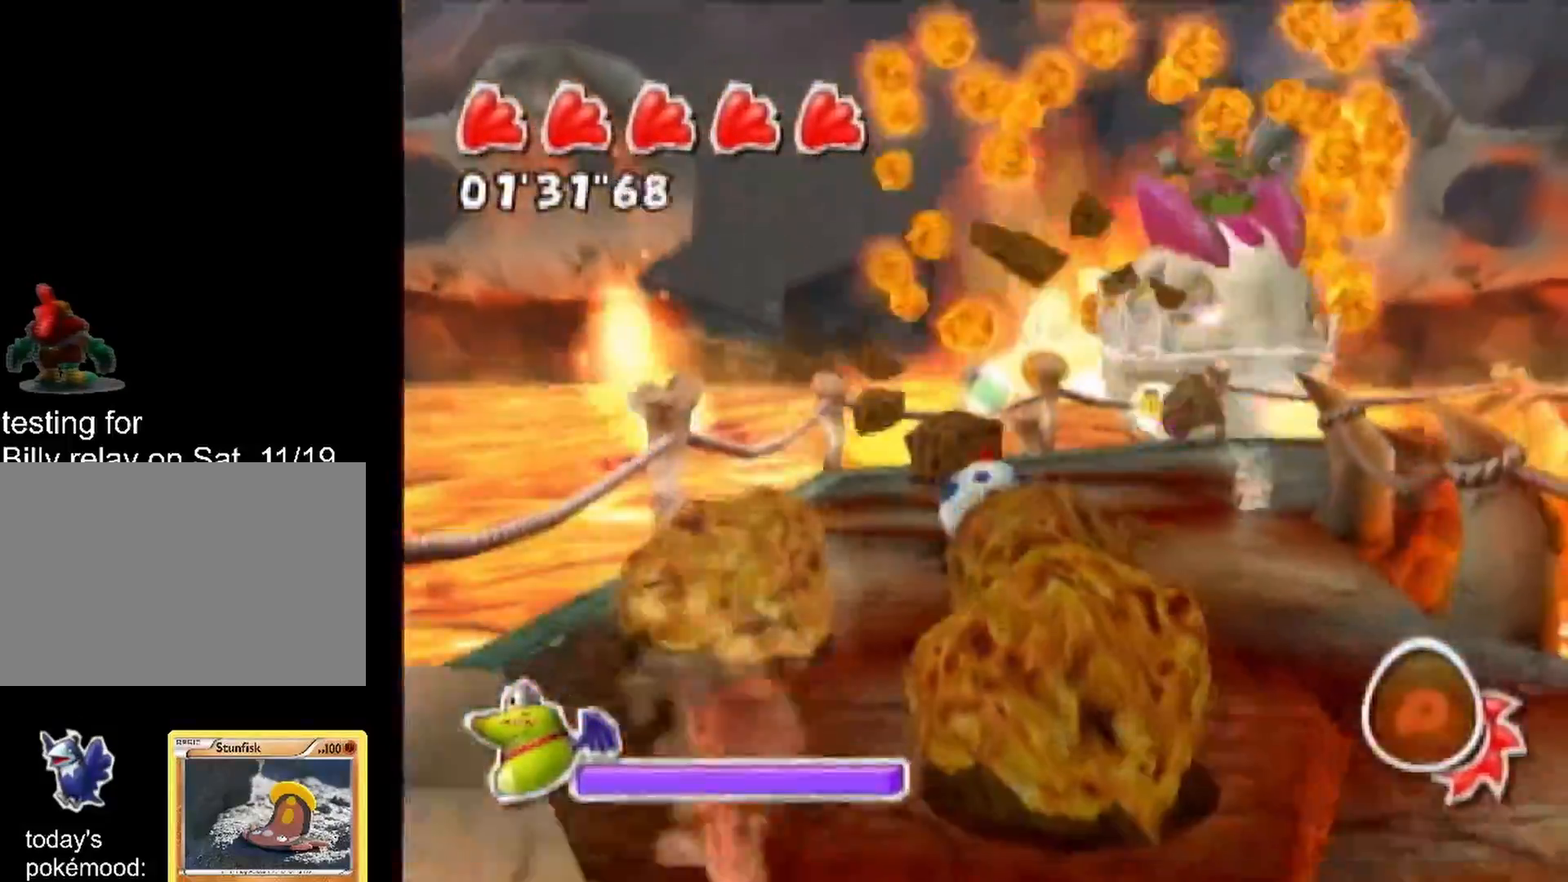
{"buttons": [], "left_stick": "down-left", "right_stick": "center", "events": [[500, "left_stick", "down-left"]]}
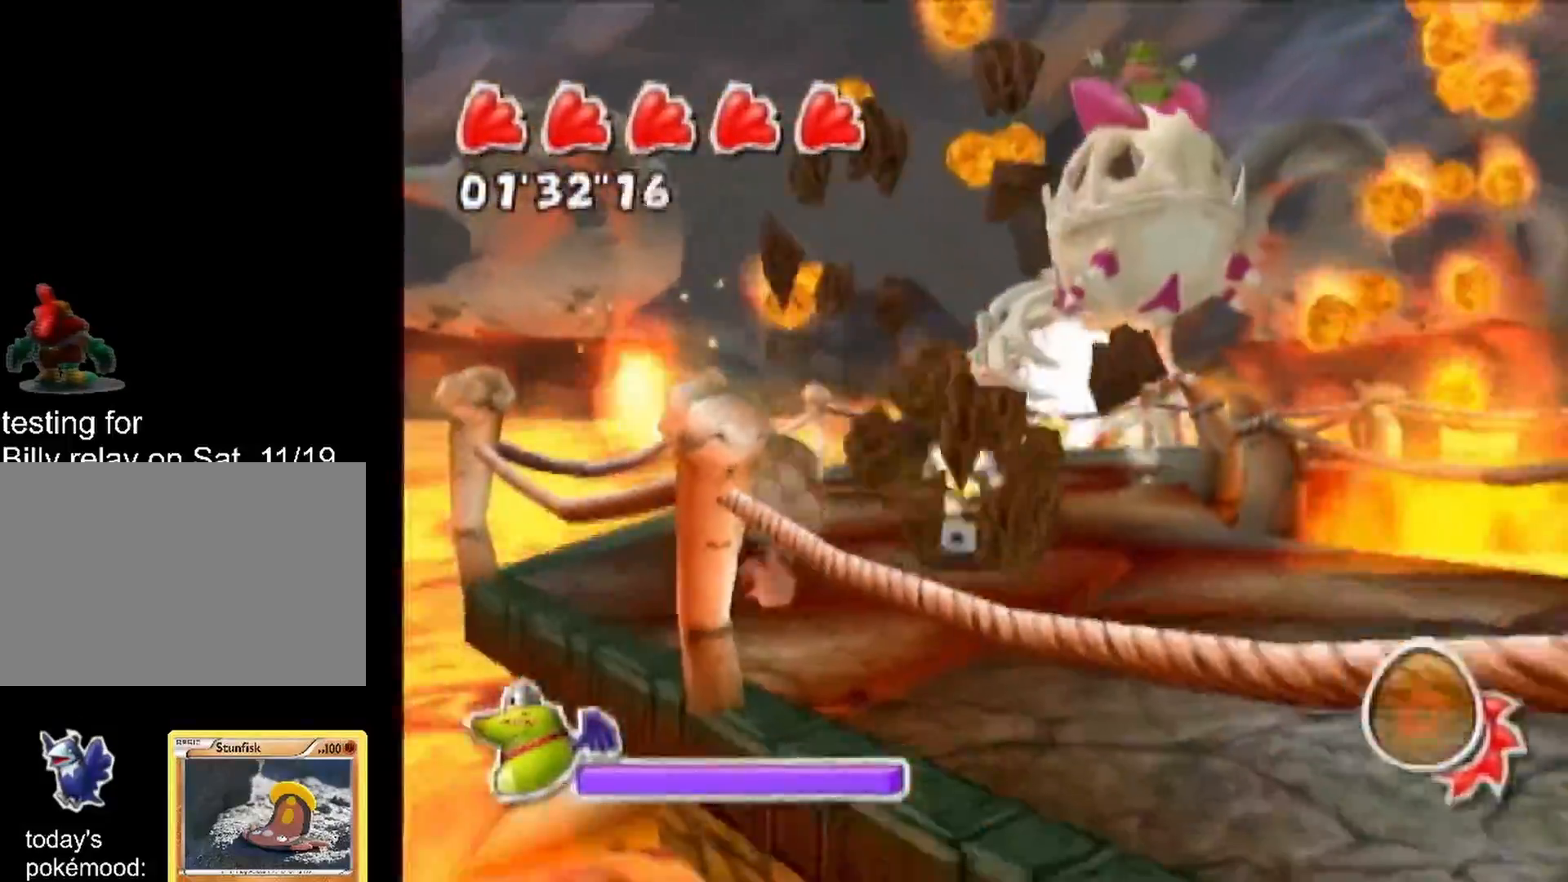
{"buttons": [], "left_stick": "up", "right_stick": "up-left", "events": [[217, "left_stick", "up-left"], [400, "left_stick", "up"], [433, "right_stick", "up-left"]]}
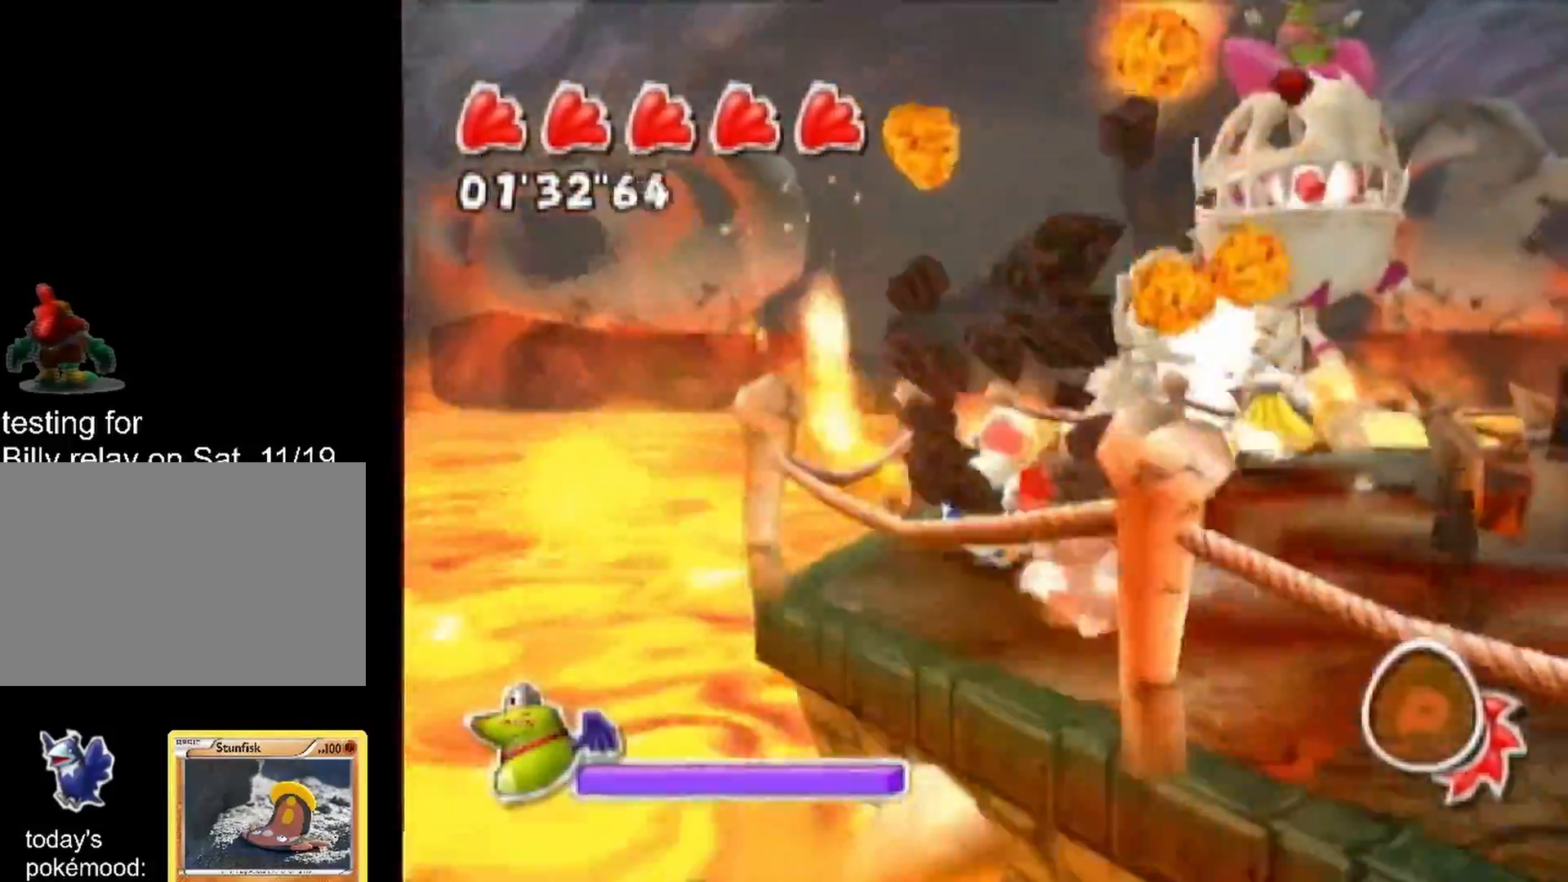
{"buttons": [], "left_stick": "up", "right_stick": "center", "events": [[67, "right_stick", "up"], [317, "right_stick", "center"]]}
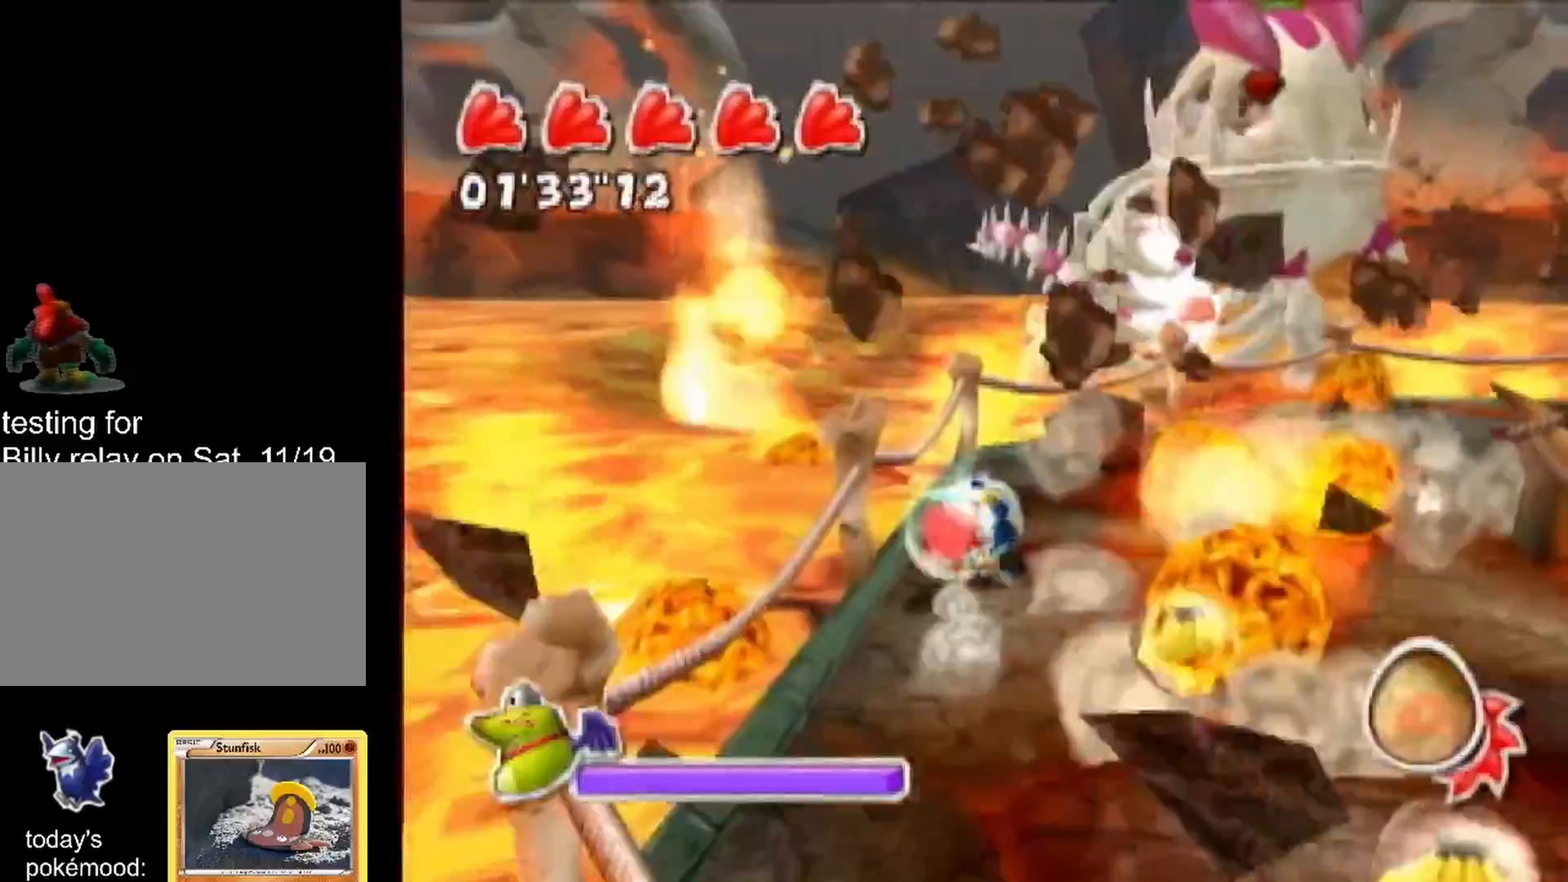
{"buttons": ["R1"], "left_stick": "right", "right_stick": "up", "events": [[67, "left_stick", "up-right"], [200, "right_stick", "up-right"], [267, "left_stick", "up"], [367, "left_stick", "up-right"], [433, "R1", "down"], [467, "right_stick", "up"], [483, "left_stick", "right"]]}
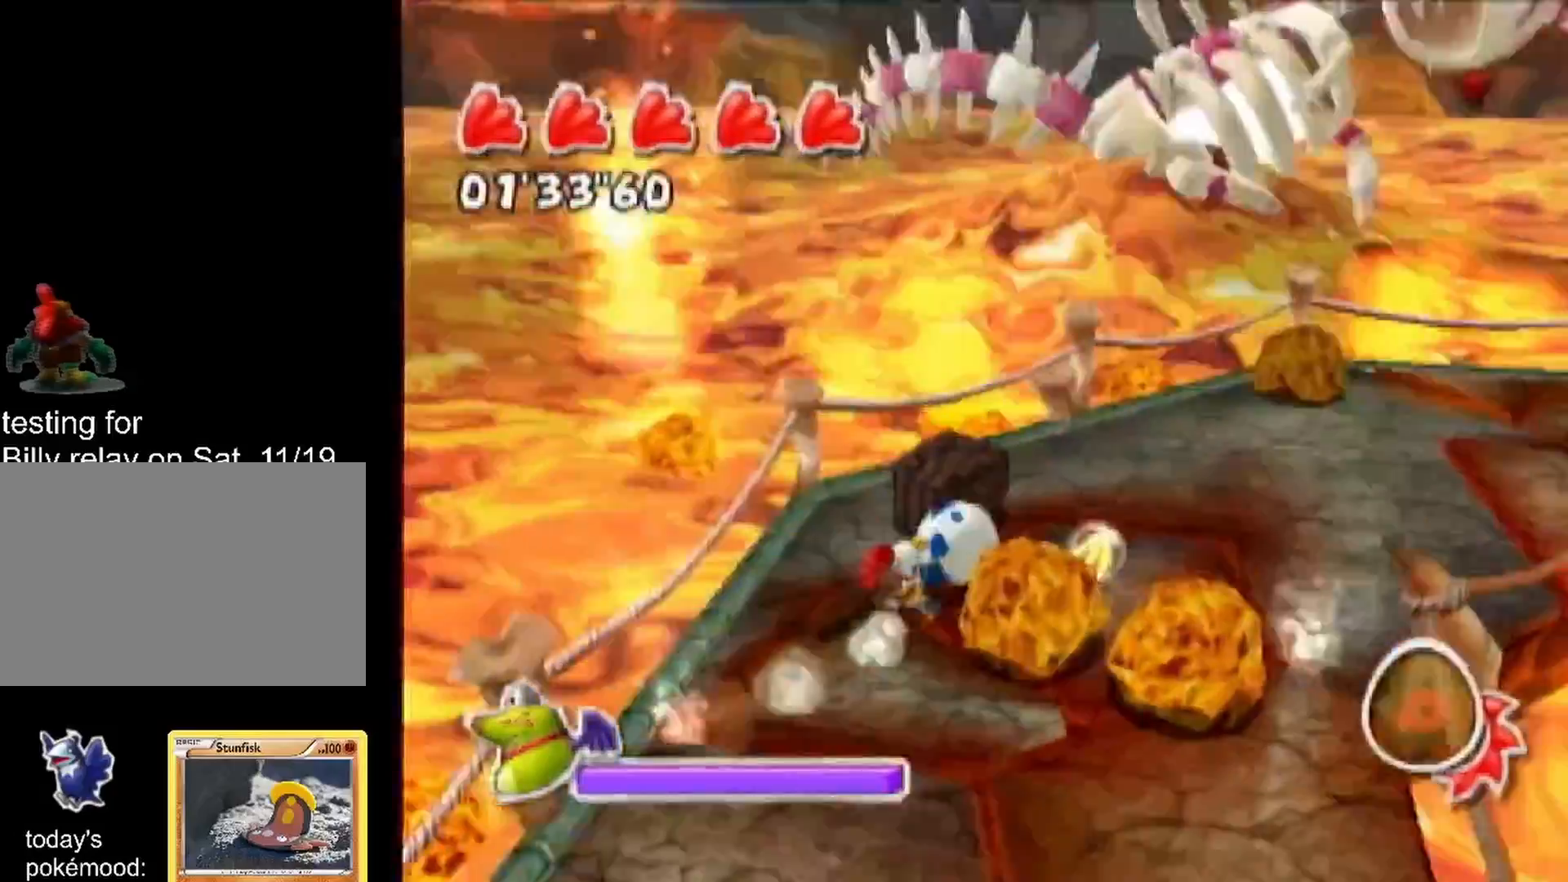
{"buttons": ["R1"], "left_stick": "up", "right_stick": "center", "events": [[33, "left_stick", "down"], [100, "left_stick", "down-right"], [333, "left_stick", "up-right"], [367, "right_stick", "center"], [383, "left_stick", "up"]]}
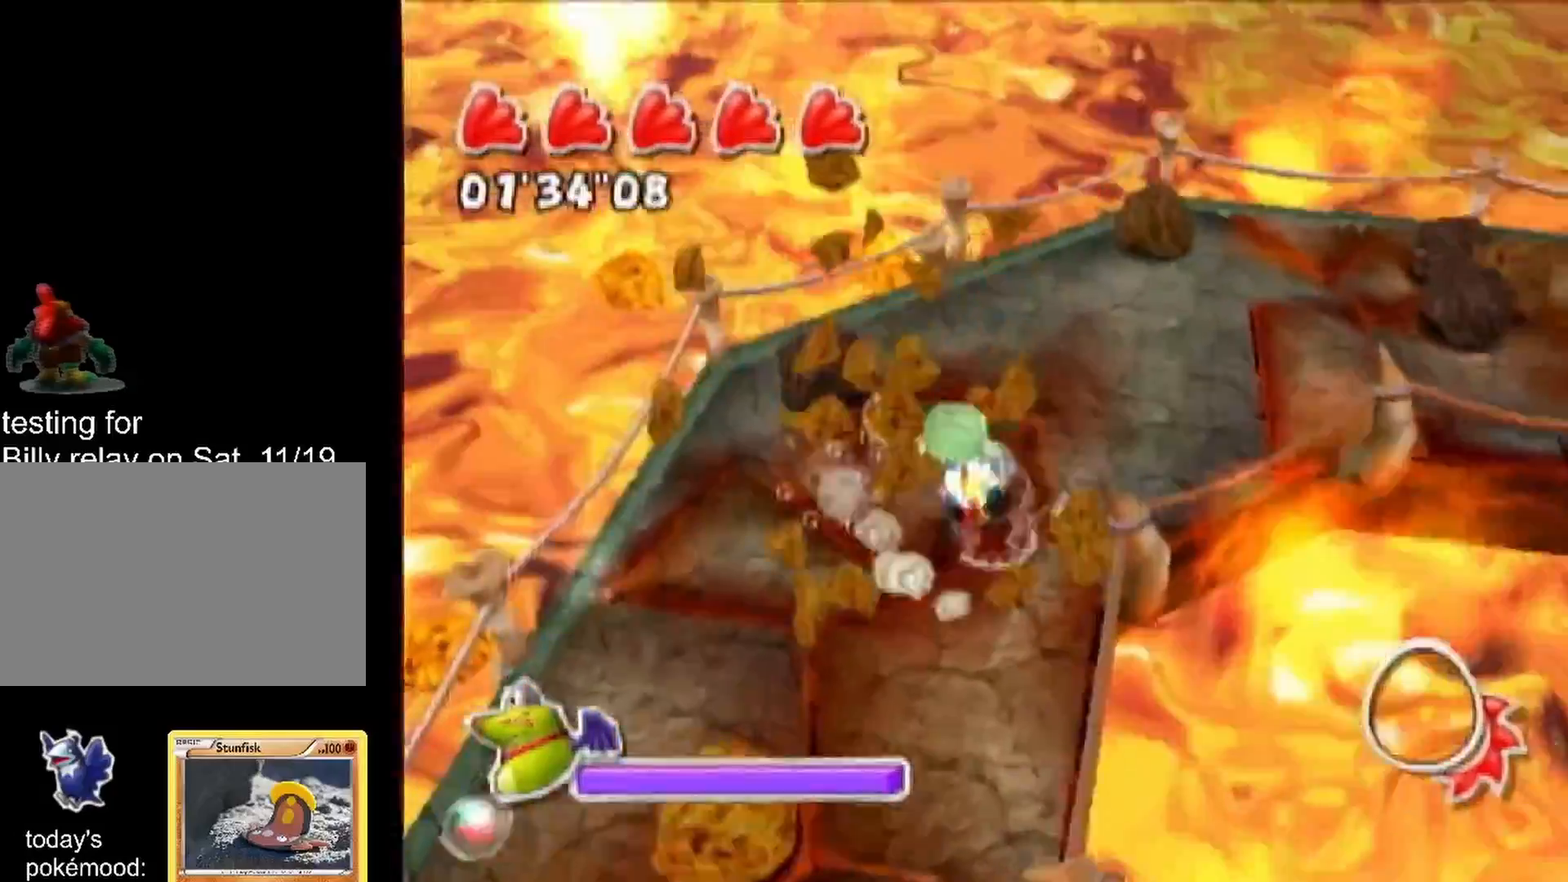
{"buttons": [], "left_stick": "down", "right_stick": "center", "events": [[83, "left_stick", "left"], [150, "left_stick", "down"], [233, "left_stick", "right"], [350, "R1", "up"], [367, "left_stick", "left"], [433, "left_stick", "down"]]}
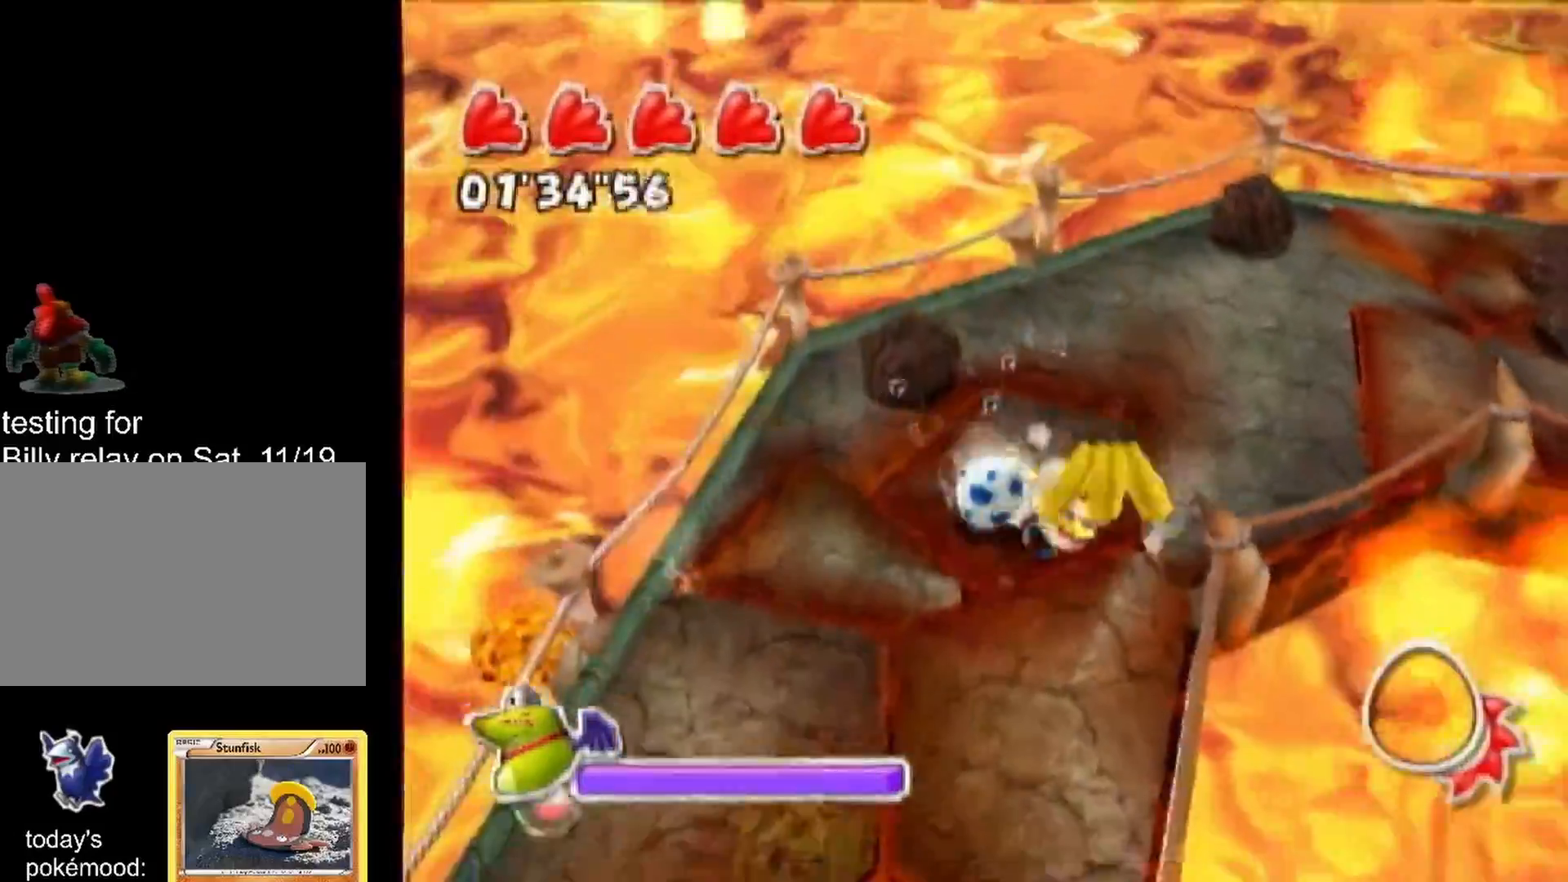
{"buttons": ["R1"], "left_stick": "down-left", "right_stick": "up", "events": [[67, "left_stick", "down-right"], [217, "R1", "down"], [233, "left_stick", "down-left"], [233, "right_stick", "up"]]}
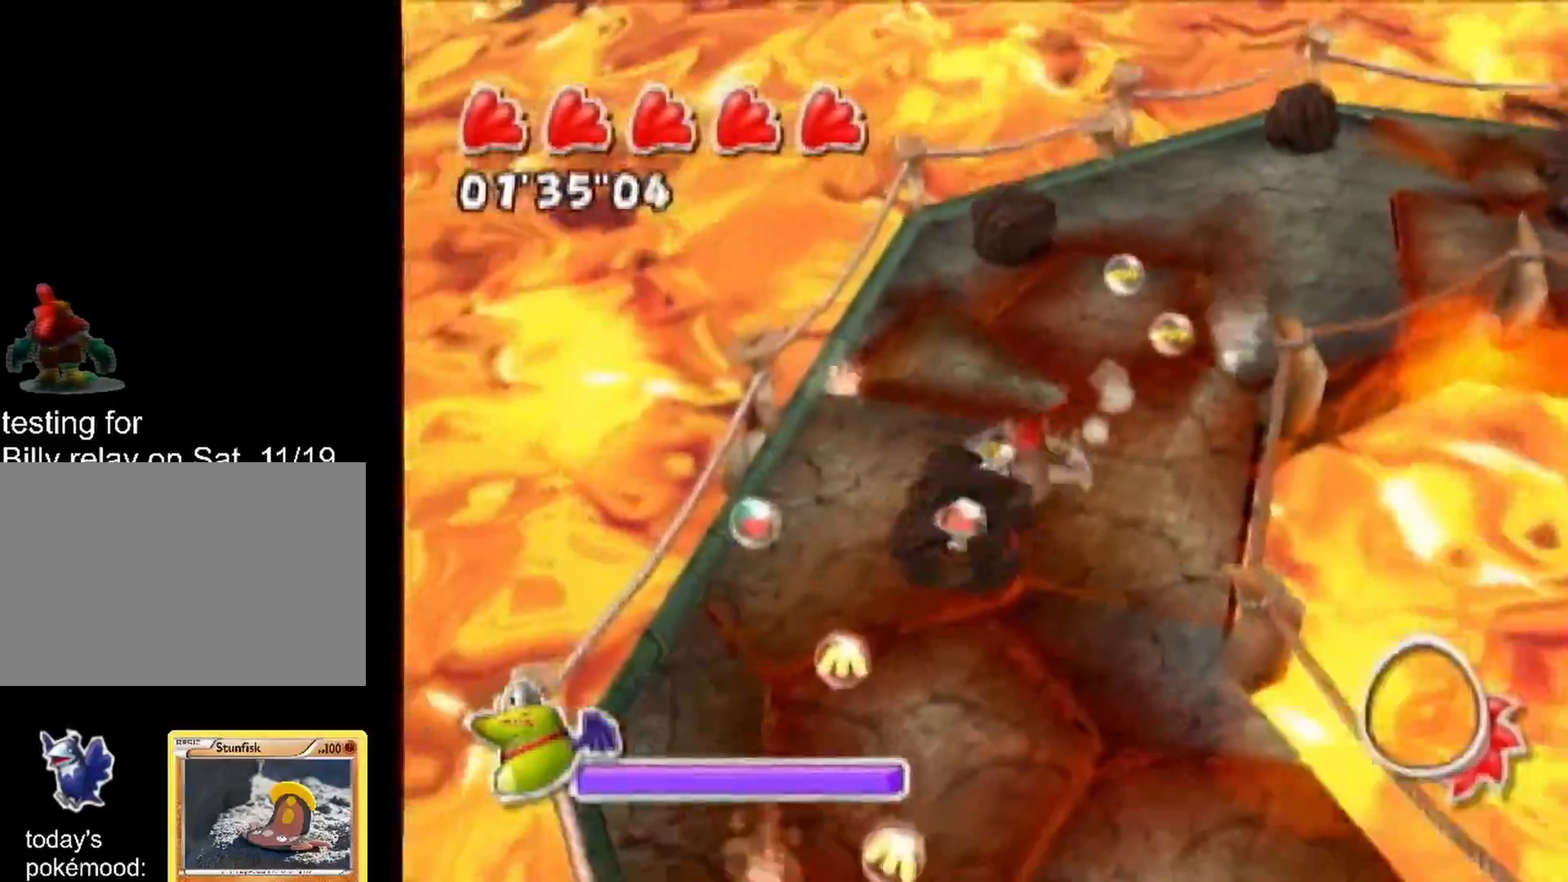
{"buttons": ["R1"], "left_stick": "down-right", "right_stick": "center", "events": [[67, "left_stick", "left"], [133, "right_stick", "up-left"], [217, "left_stick", "down"], [333, "left_stick", "down-right"], [400, "right_stick", "center"]]}
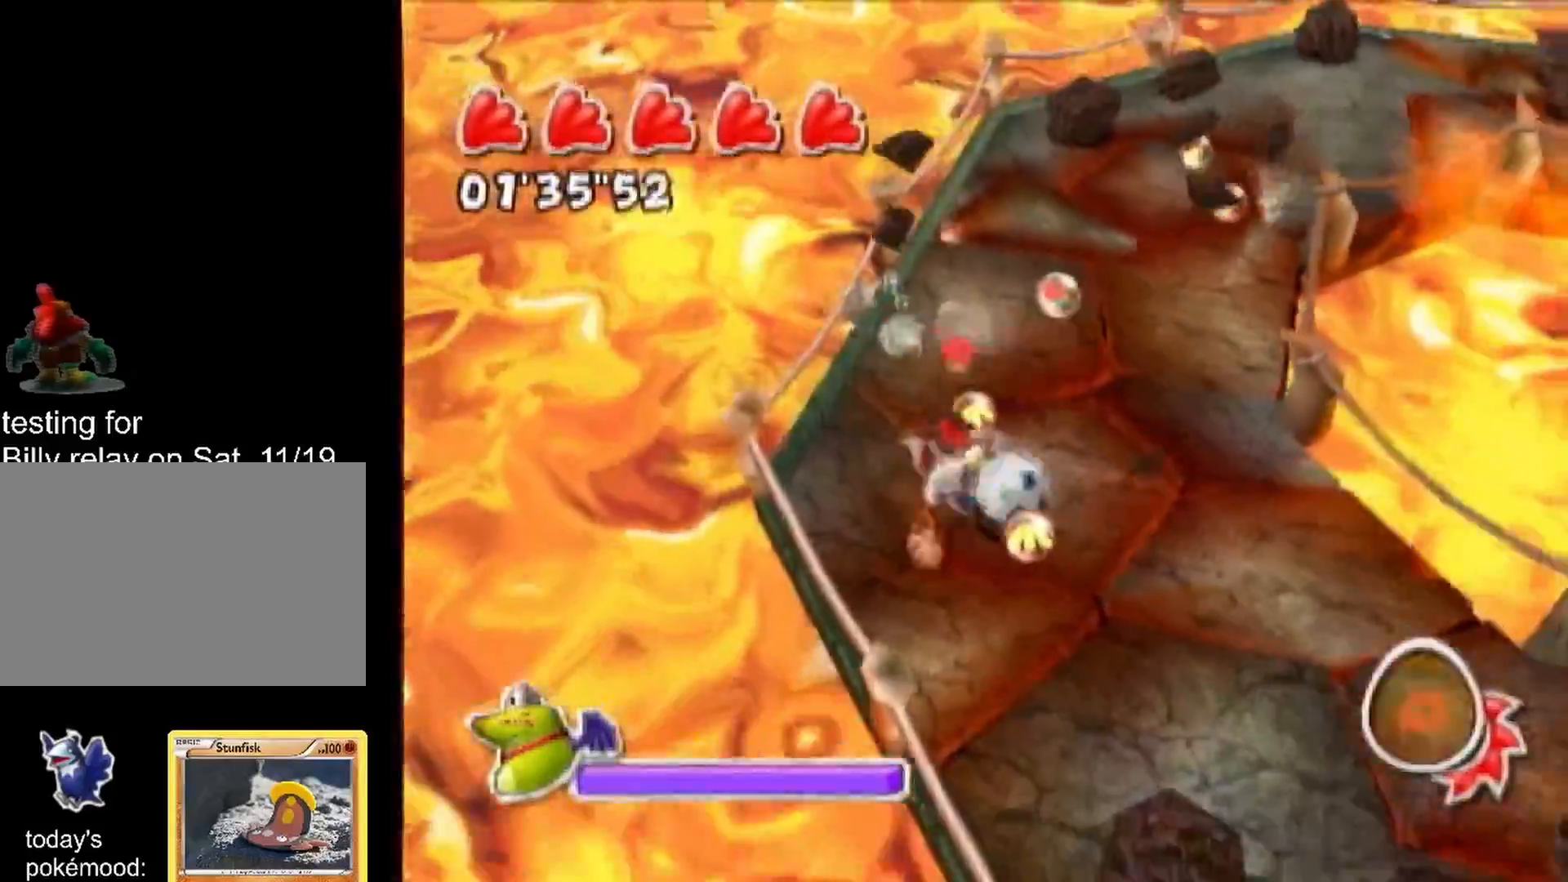
{"buttons": ["R1"], "left_stick": "down", "right_stick": "center", "events": [[450, "left_stick", "down"]]}
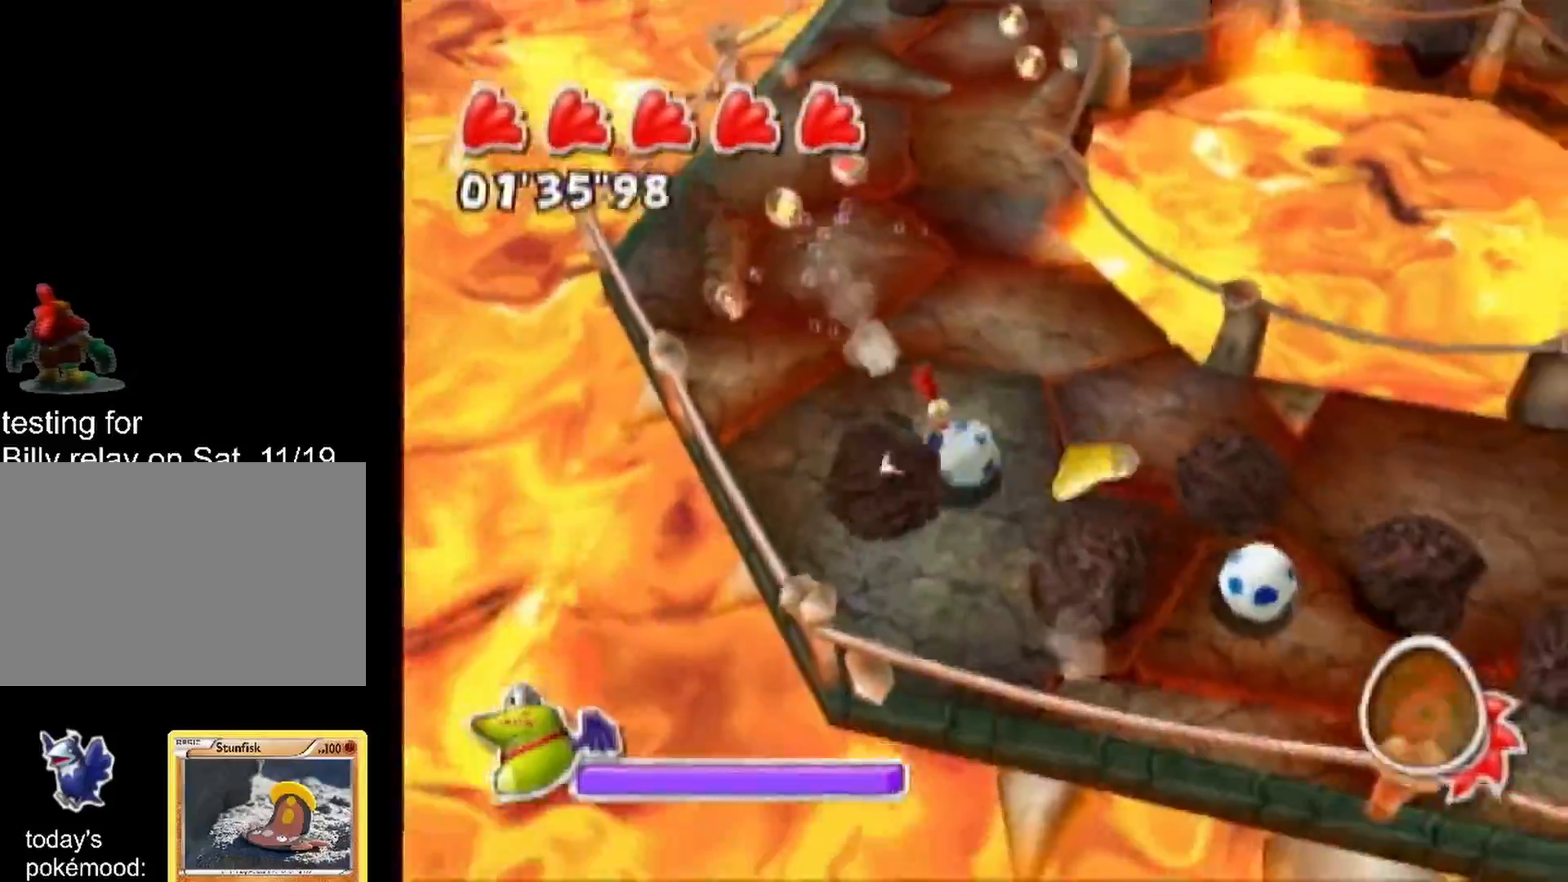
{"buttons": ["R1"], "left_stick": "up", "right_stick": "center", "events": [[133, "left_stick", "right"], [250, "left_stick", "up"]]}
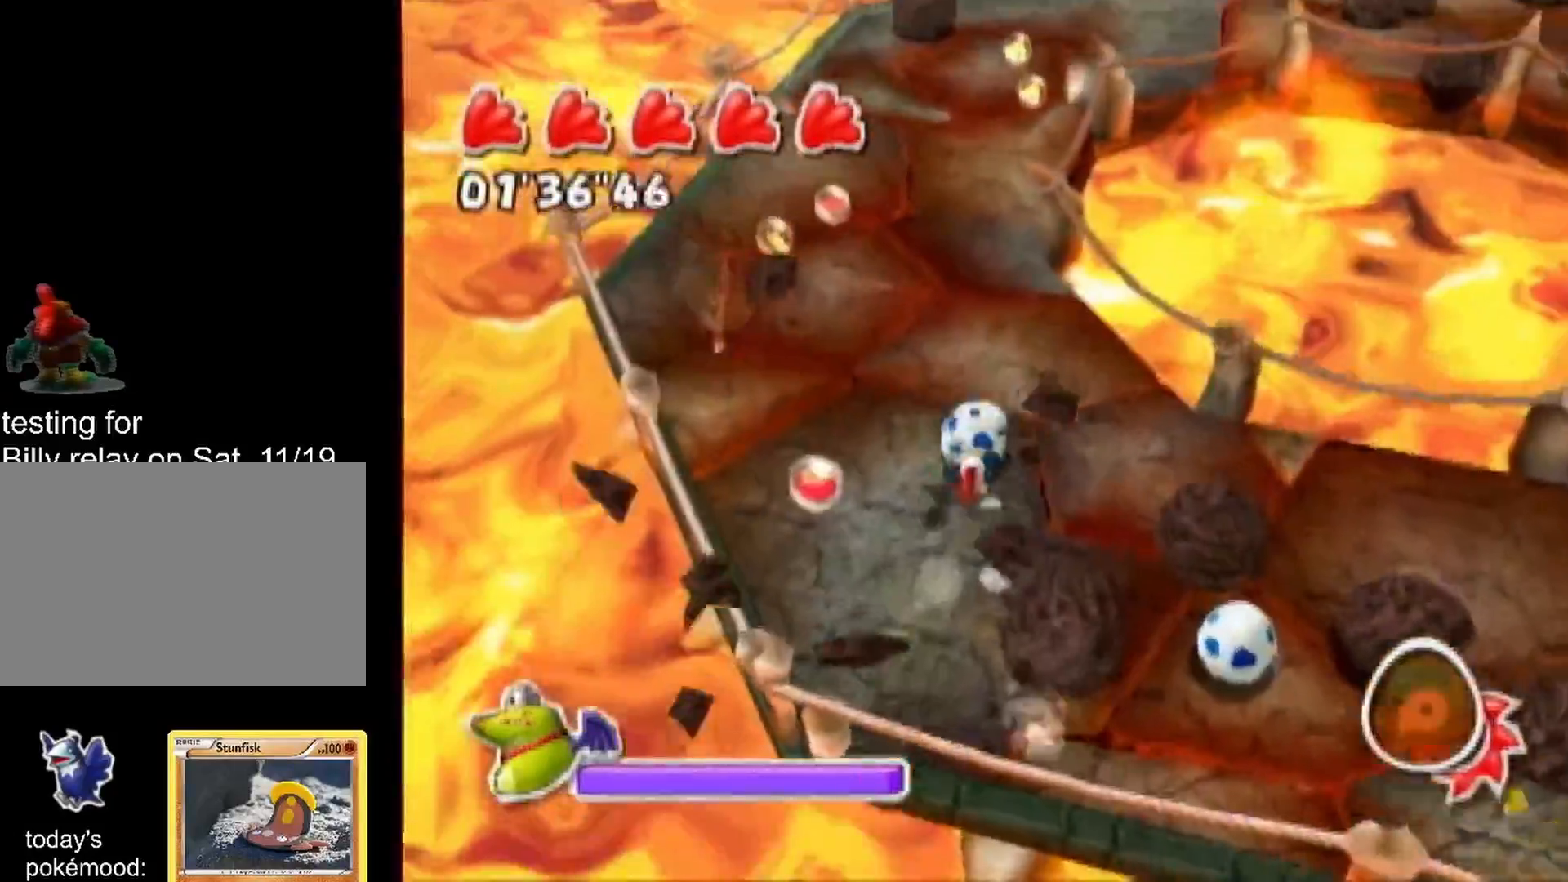
{"buttons": ["R1"], "left_stick": "up-right", "right_stick": "up", "events": [[117, "right_stick", "up"], [250, "left_stick", "up-left"], [500, "left_stick", "up-right"]]}
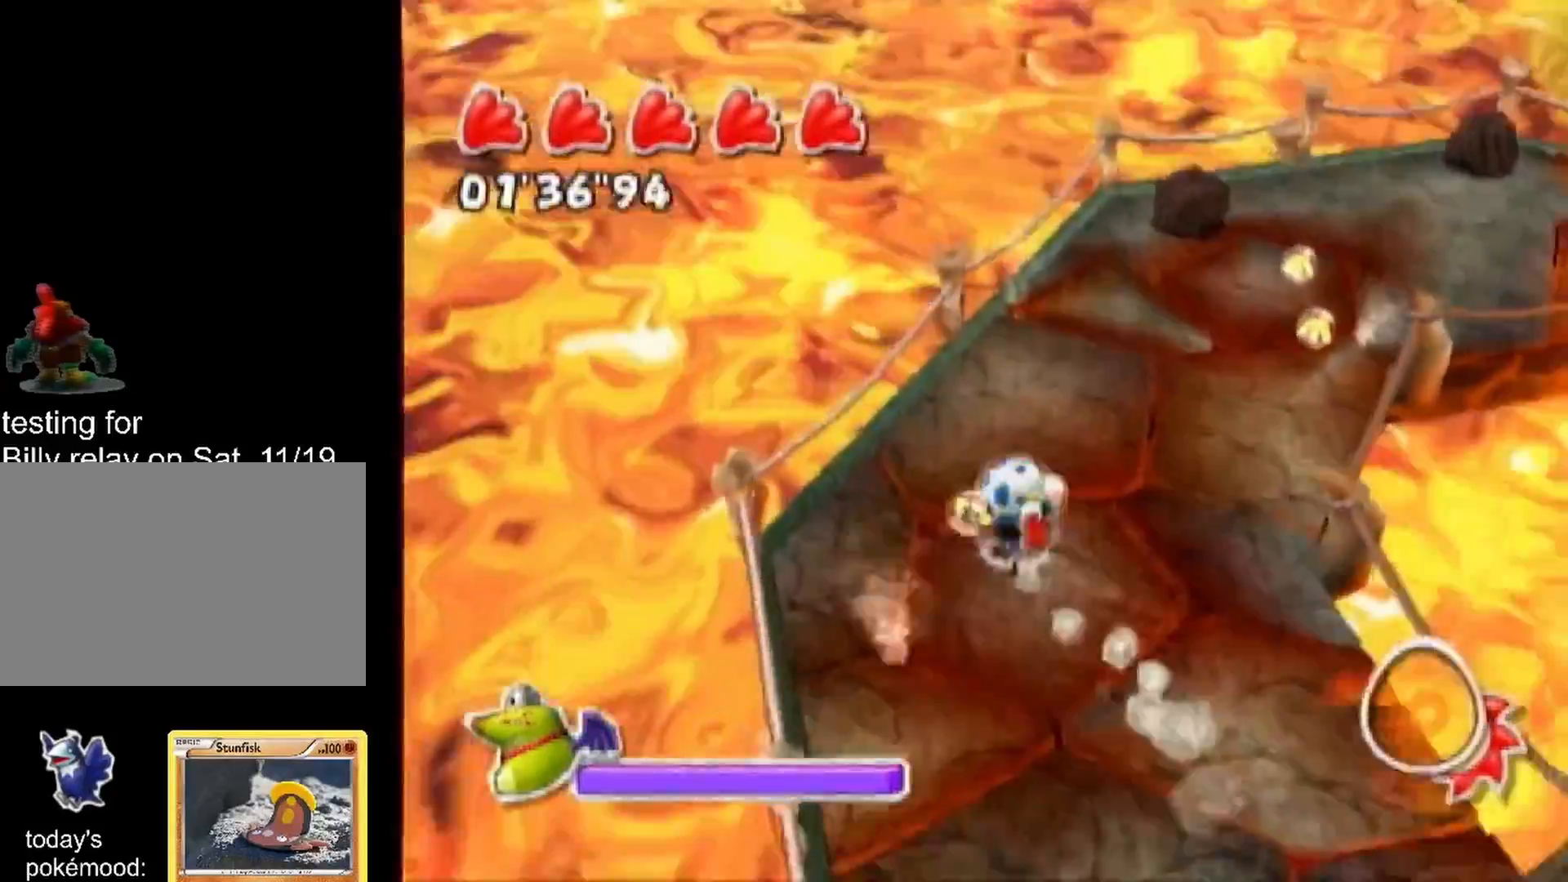
{"buttons": ["R1"], "left_stick": "down", "right_stick": "center", "events": [[17, "right_stick", "up-left"], [67, "left_stick", "down-right"], [150, "left_stick", "down-left"], [250, "left_stick", "up-left"], [283, "right_stick", "center"], [400, "left_stick", "down-right"], [450, "left_stick", "down"]]}
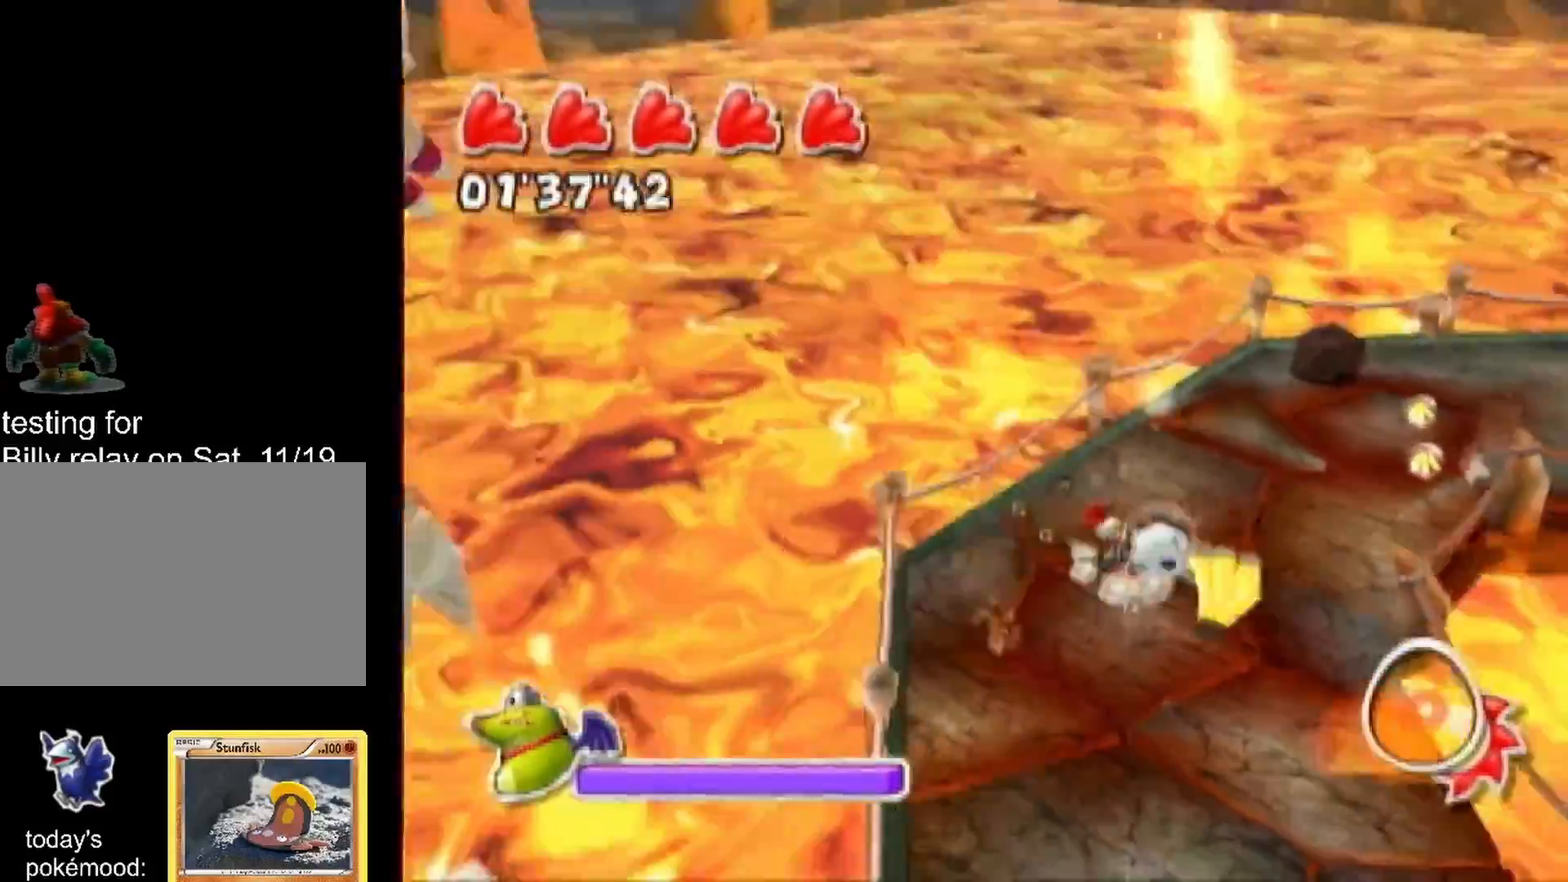
{"buttons": ["R1"], "left_stick": "right", "right_stick": "up-left", "events": [[17, "left_stick", "down-left"], [200, "left_stick", "down-right"], [283, "left_stick", "up-right"], [367, "right_stick", "up-left"], [450, "left_stick", "right"]]}
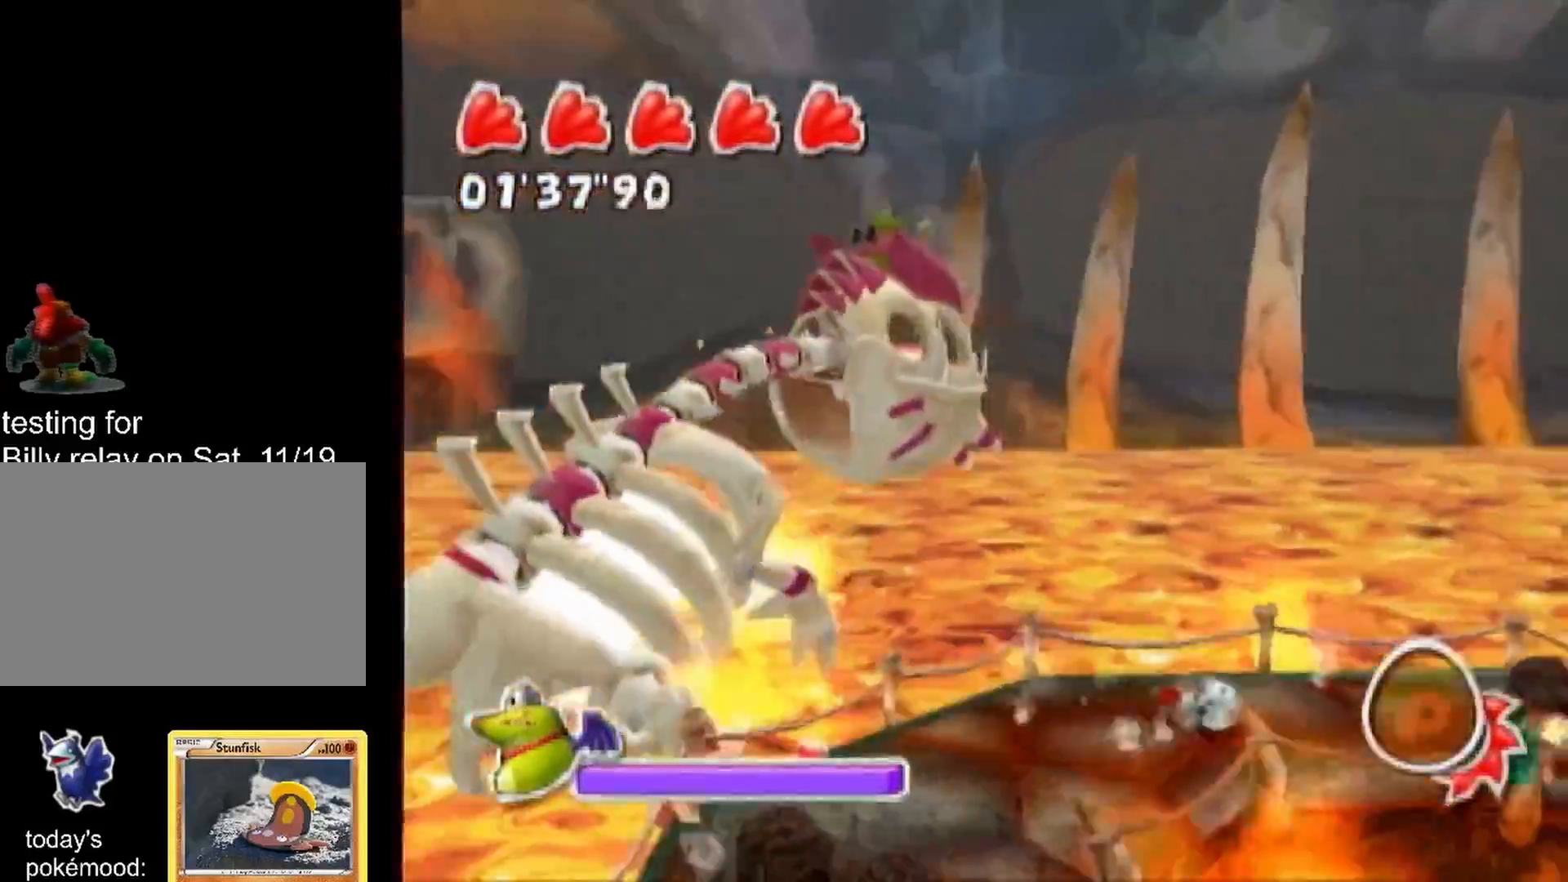
{"buttons": ["R1"], "left_stick": "up-right", "right_stick": "center", "events": [[17, "left_stick", "down-right"], [267, "left_stick", "right"], [467, "left_stick", "up-right"], [483, "right_stick", "center"]]}
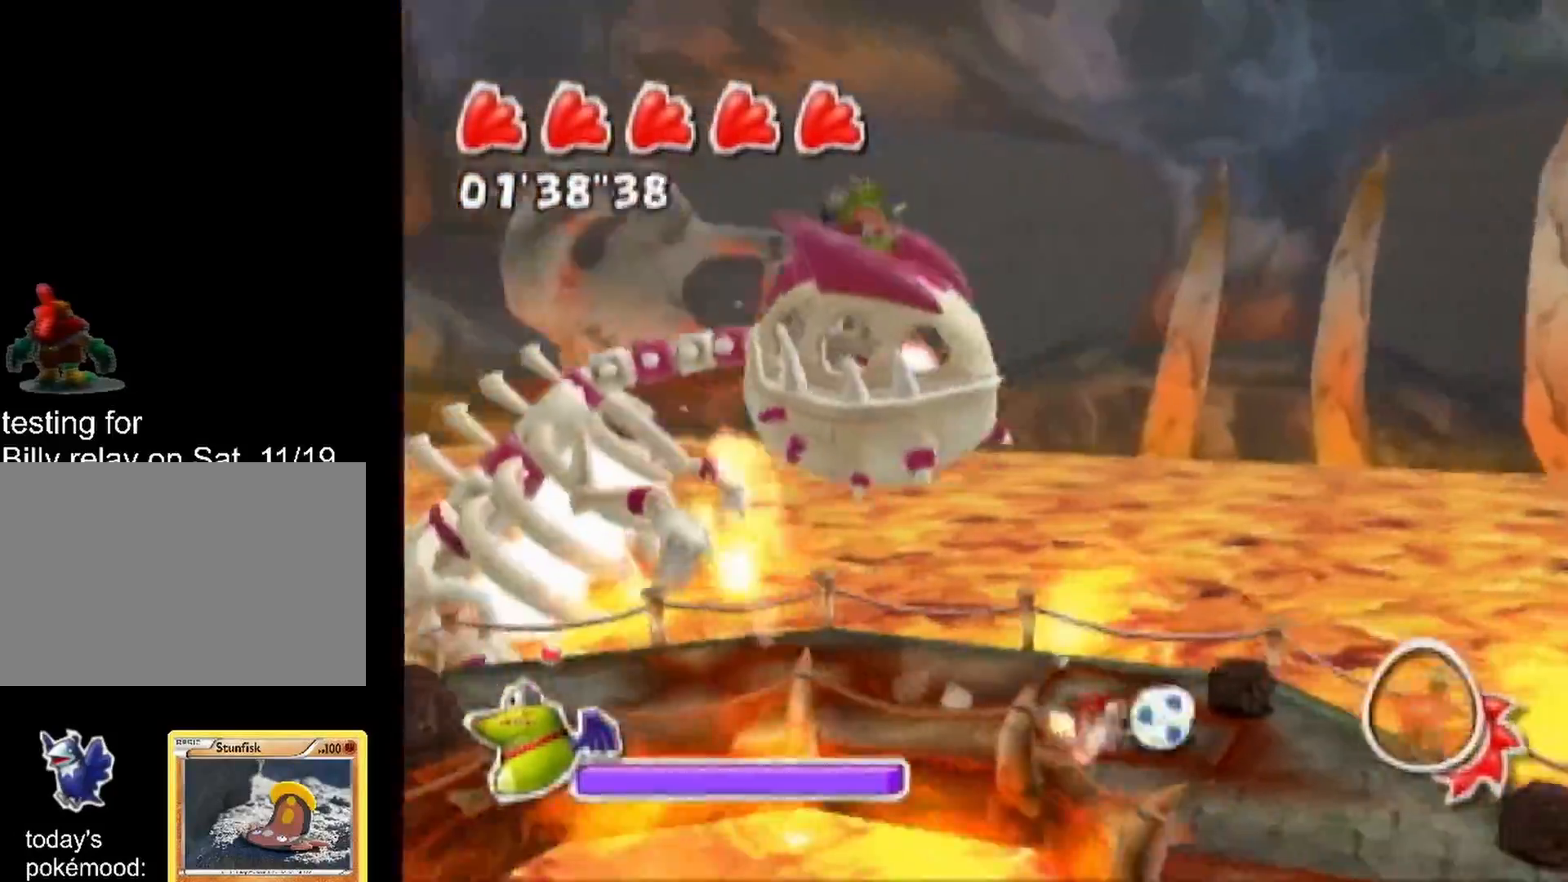
{"buttons": ["R1"], "left_stick": "down", "right_stick": "up", "events": [[183, "left_stick", "right"], [333, "left_stick", "down"], [333, "right_stick", "up"]]}
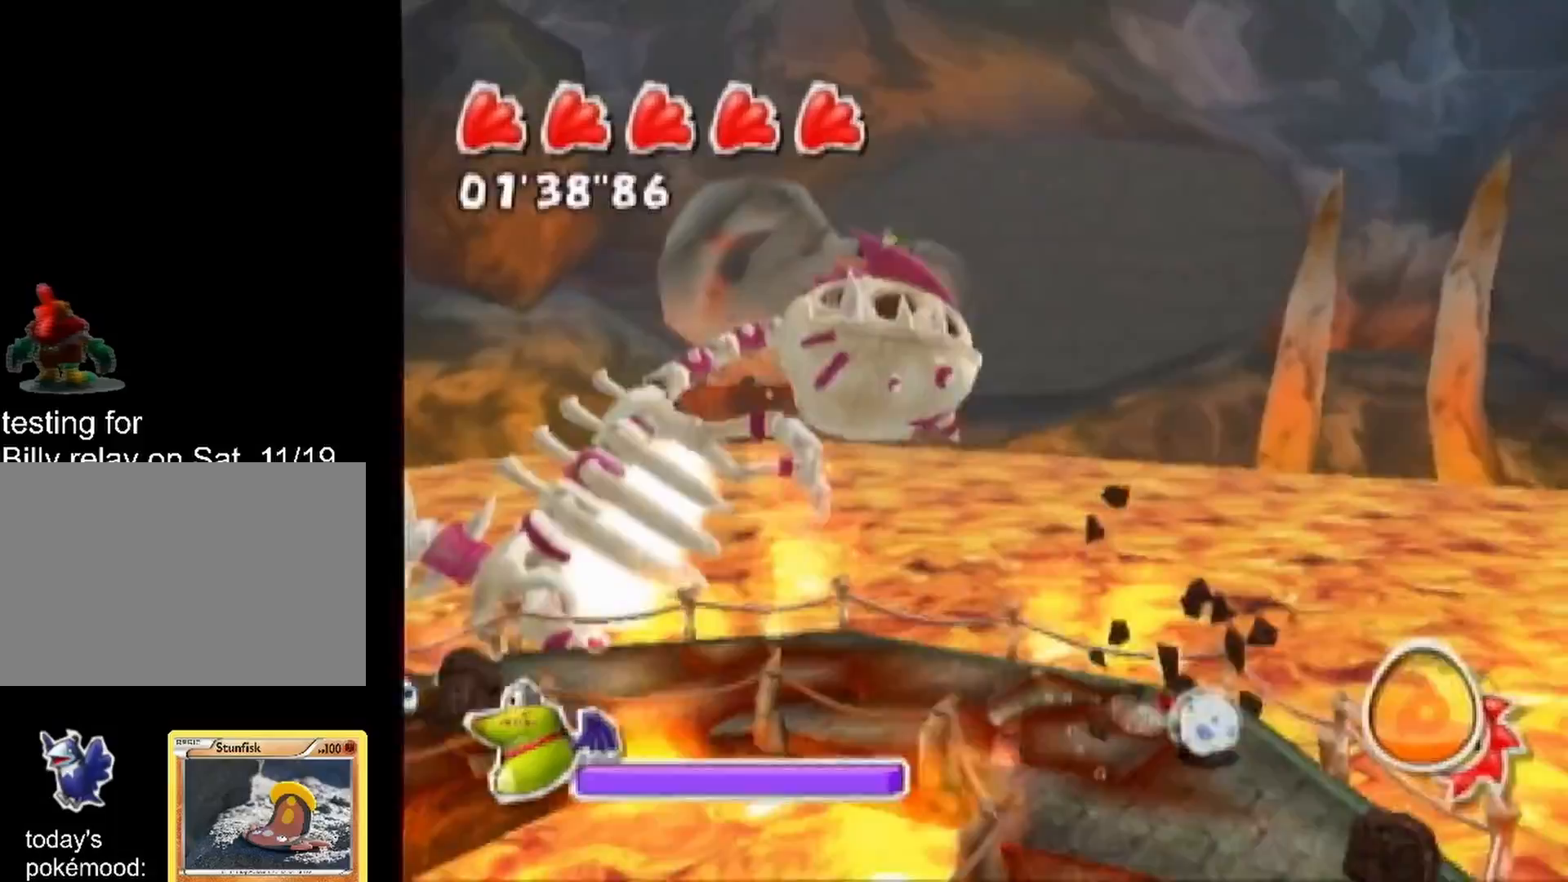
{"buttons": ["R1"], "left_stick": "down-left", "right_stick": "up", "events": [[383, "left_stick", "down-left"]]}
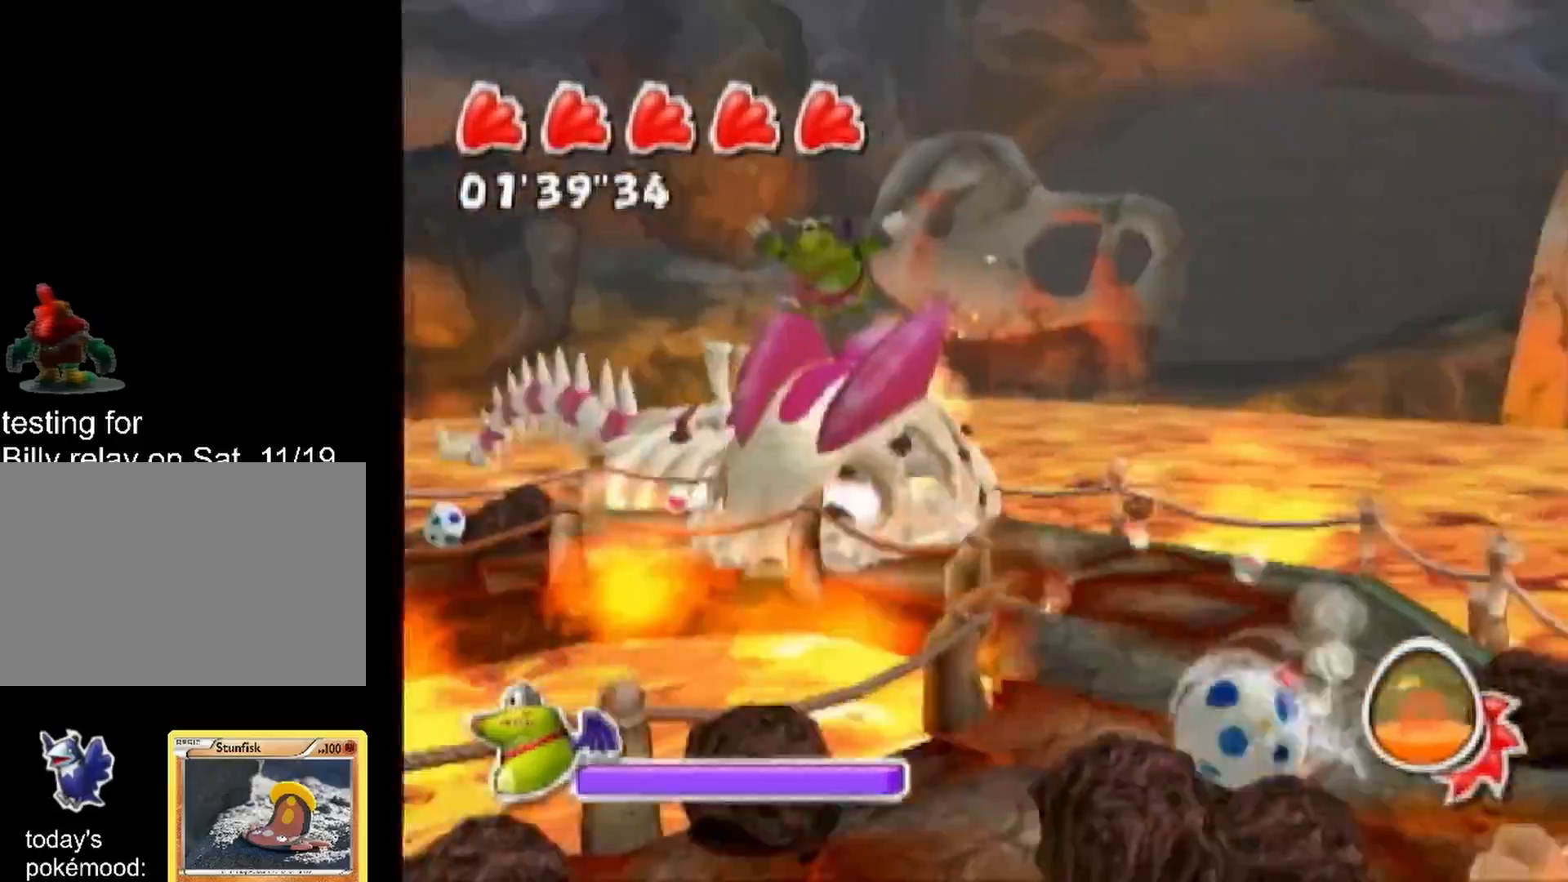
{"buttons": ["R1"], "left_stick": "left", "right_stick": "up", "events": [[500, "left_stick", "left"]]}
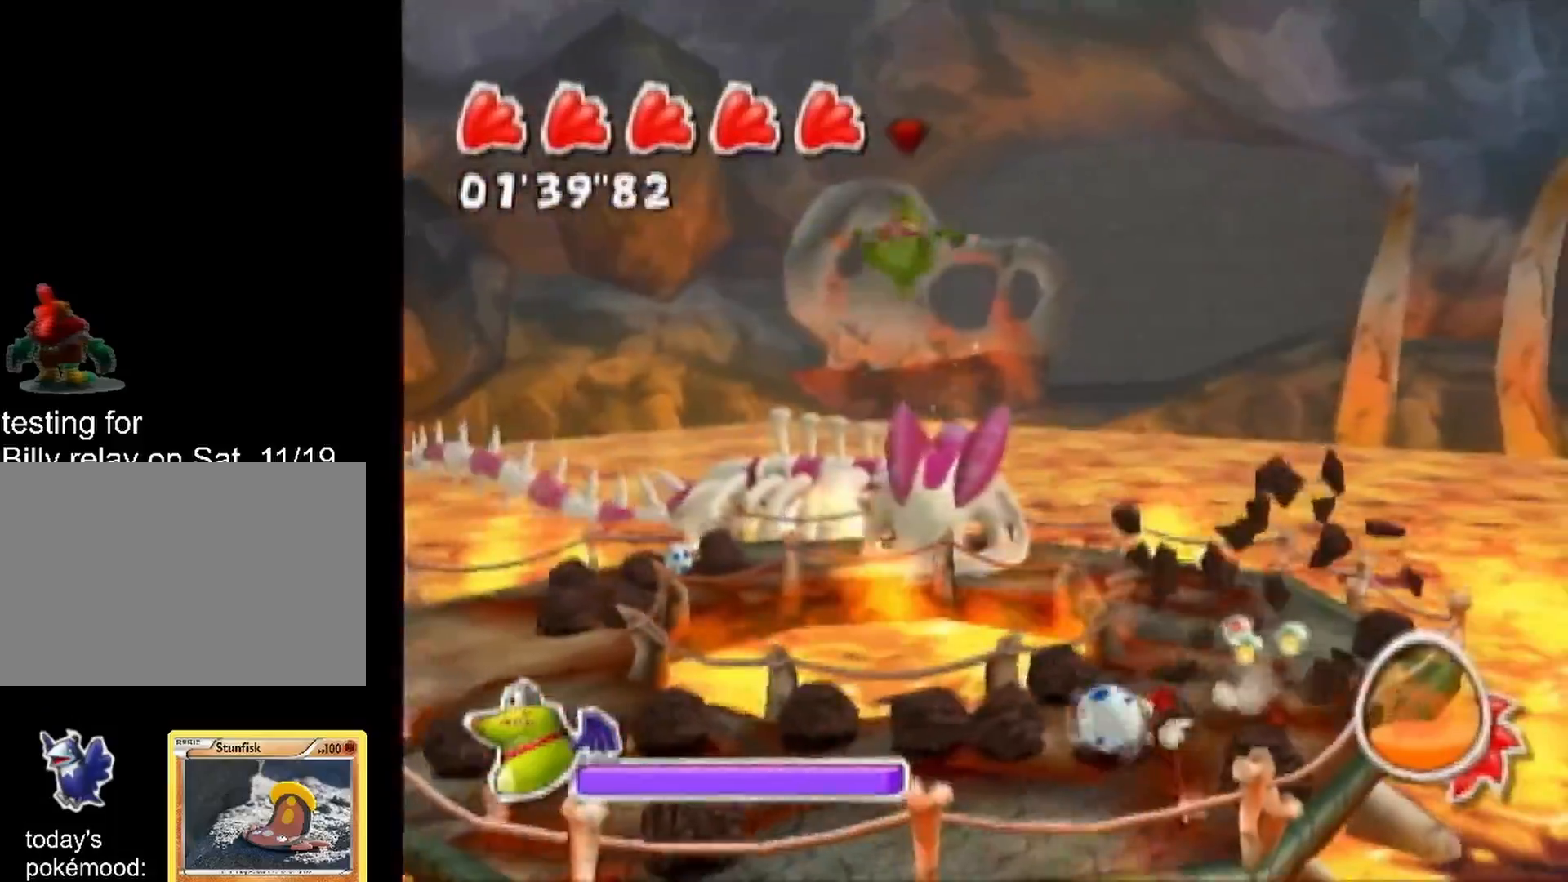
{"buttons": ["R1"], "left_stick": "down-left", "right_stick": "up", "events": [[367, "left_stick", "down-left"]]}
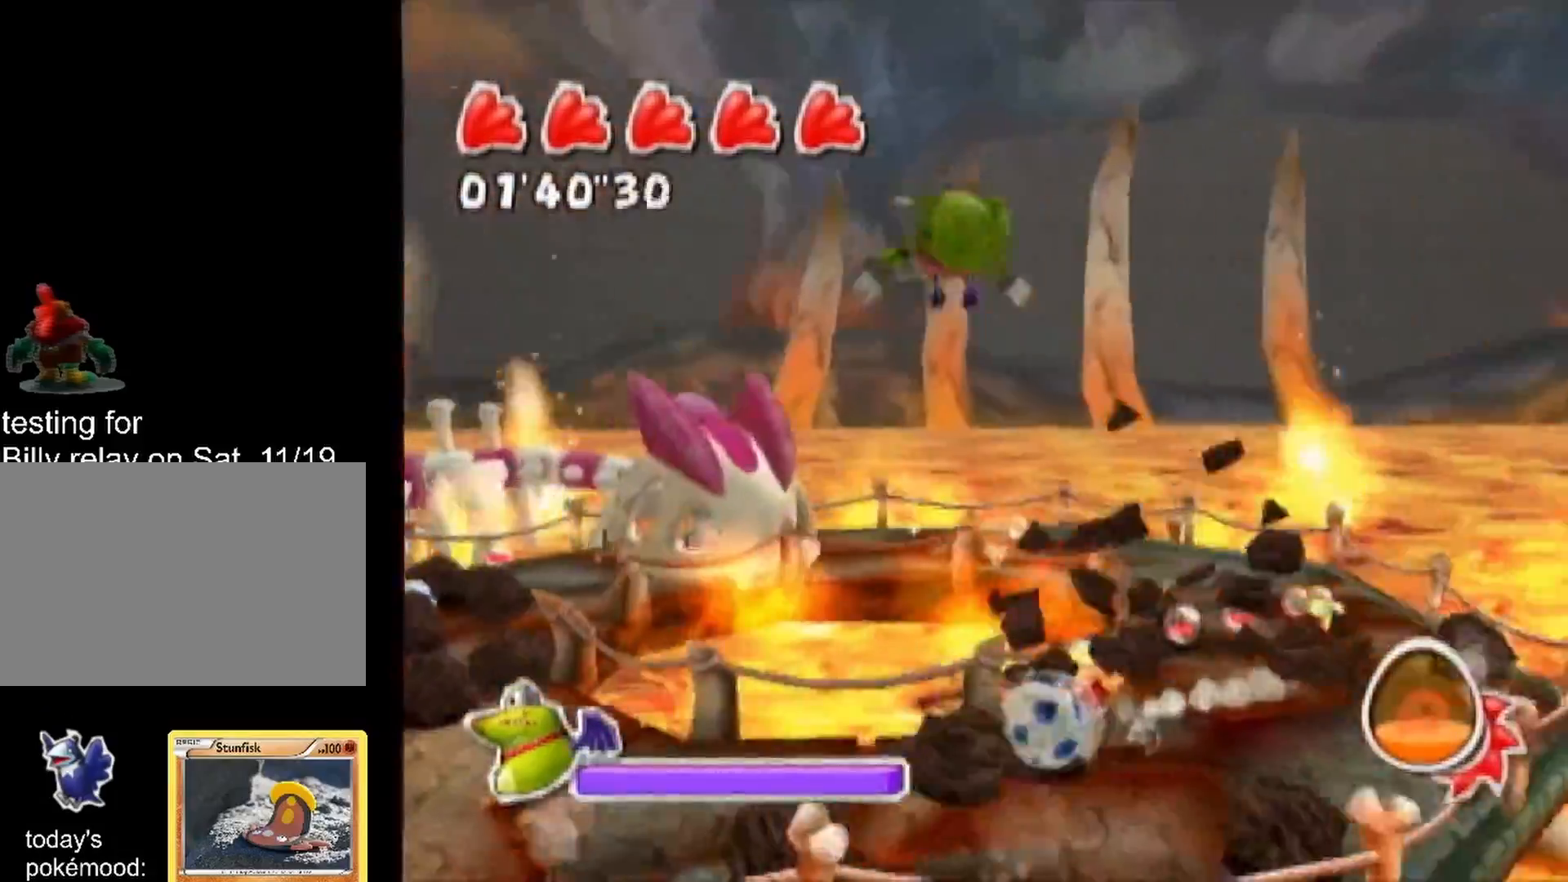
{"buttons": ["R1"], "left_stick": "up", "right_stick": "up-right", "events": [[100, "right_stick", "up-right"], [117, "left_stick", "down-right"], [217, "left_stick", "up-right"], [367, "left_stick", "up"]]}
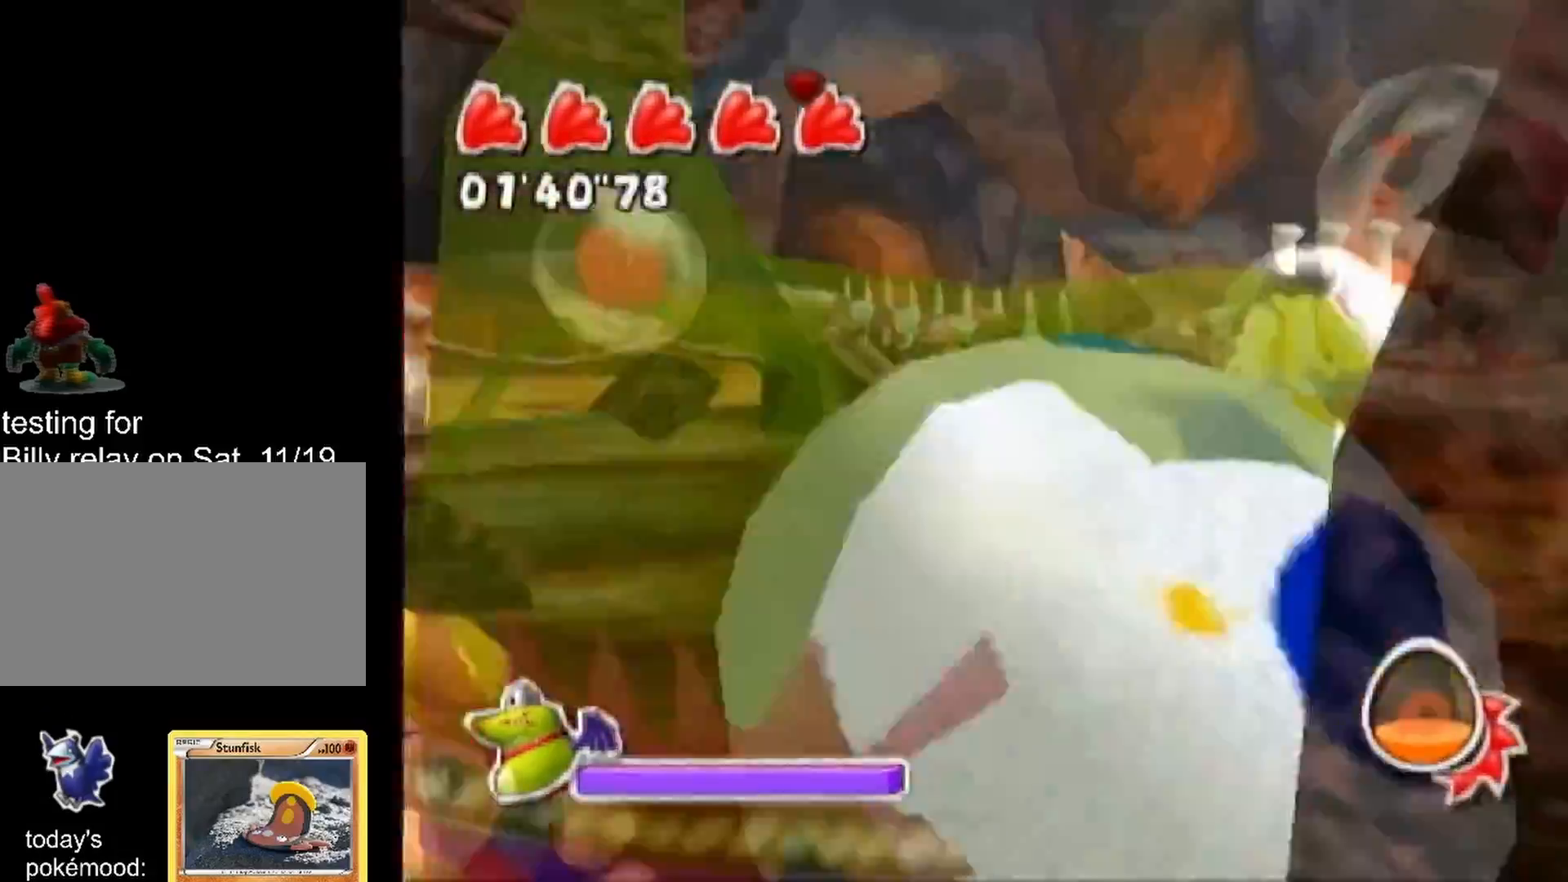
{"buttons": ["R1"], "left_stick": "up", "right_stick": "up", "events": [[67, "right_stick", "up"], [183, "left_stick", "left"], [250, "left_stick", "down"], [333, "left_stick", "right"], [467, "left_stick", "up"]]}
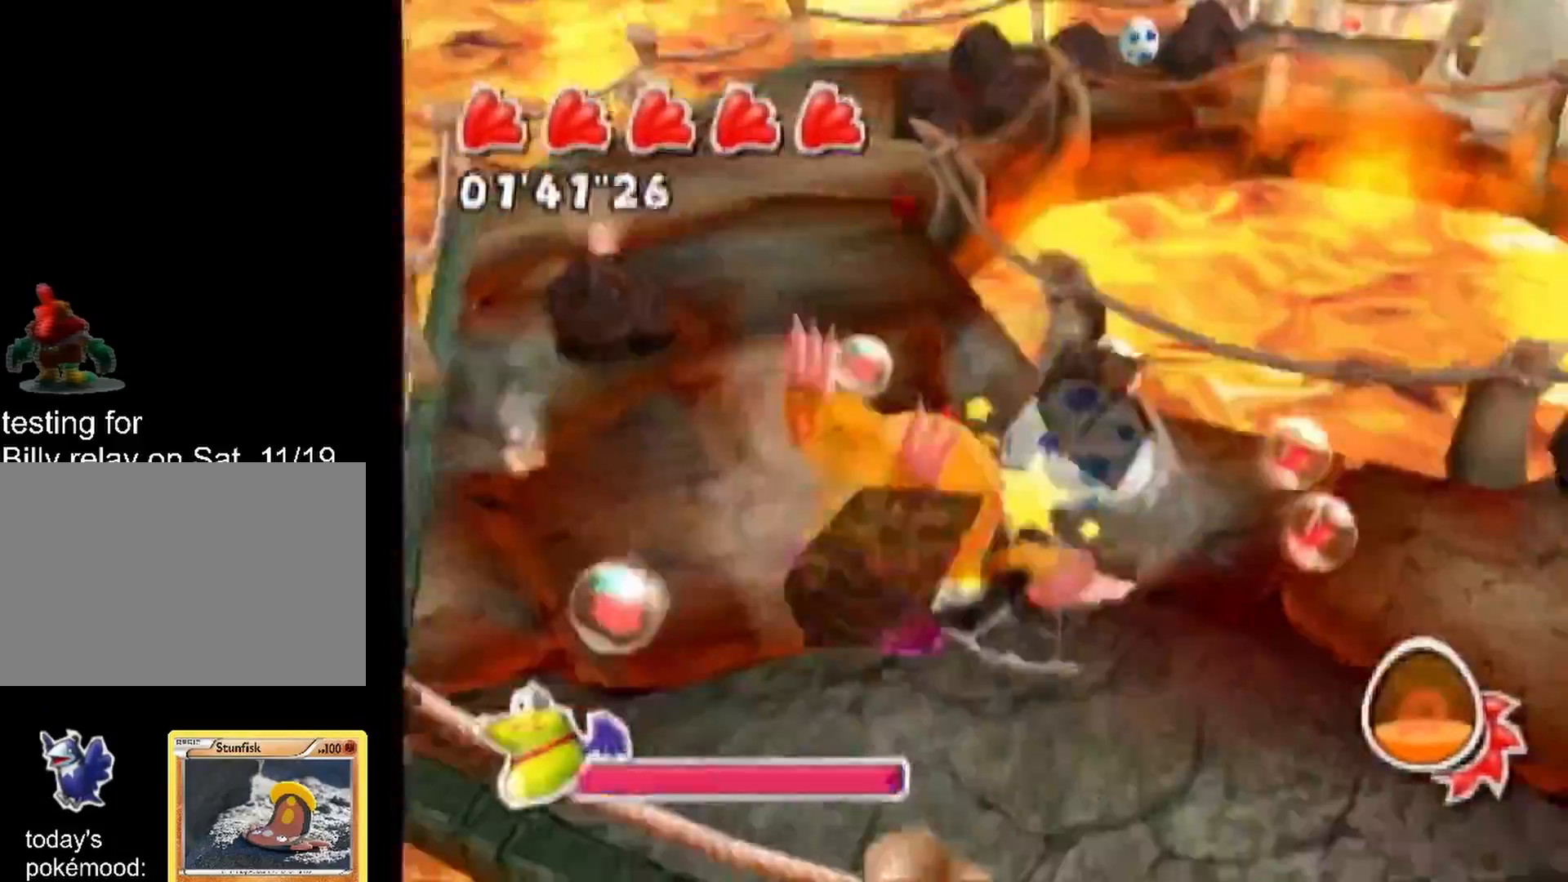
{"buttons": ["R1"], "left_stick": "left", "right_stick": "up-left", "events": [[50, "left_stick", "left"], [167, "left_stick", "down"], [250, "left_stick", "right"], [350, "left_stick", "up"], [417, "right_stick", "up-left"], [450, "left_stick", "left"]]}
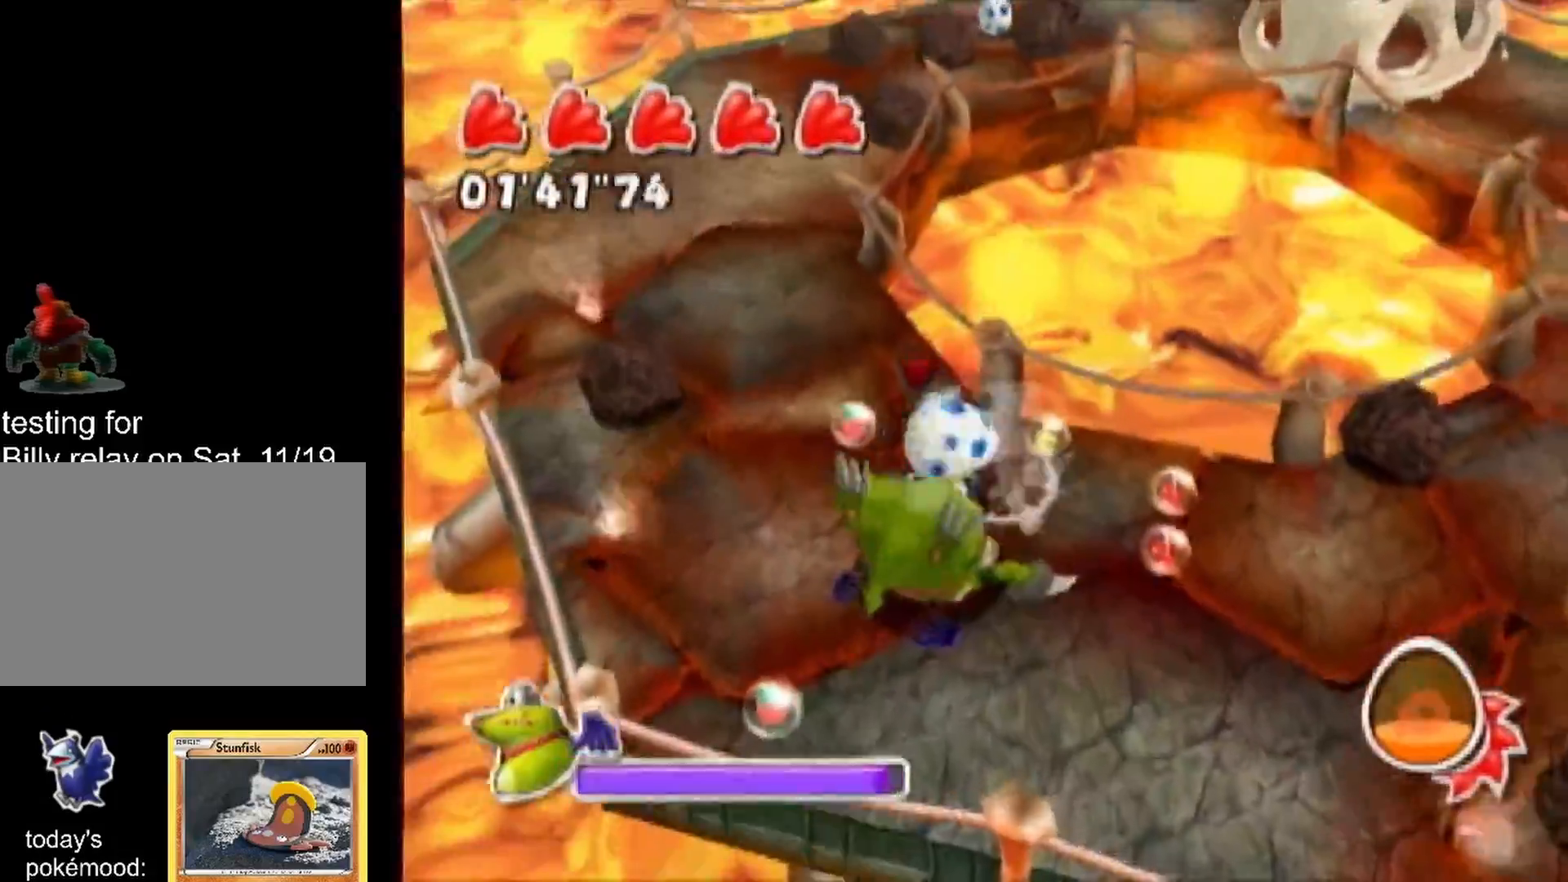
{"buttons": ["R1"], "left_stick": "left", "right_stick": "up-left", "events": [[17, "left_stick", "down-left"], [150, "left_stick", "down-right"], [267, "left_stick", "up-right"], [383, "left_stick", "up-left"], [467, "left_stick", "left"]]}
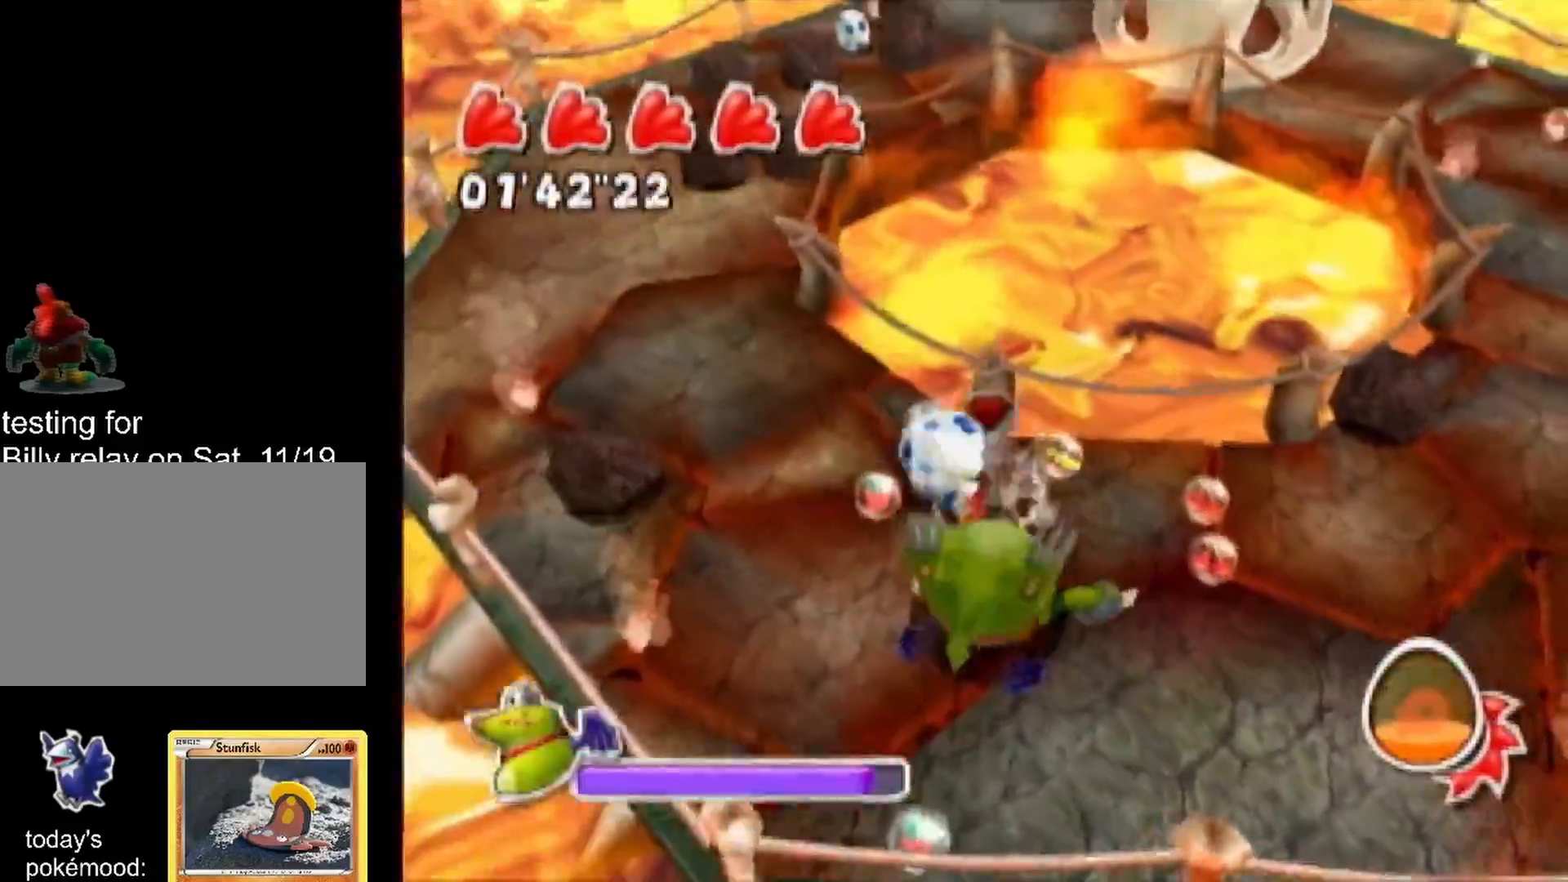
{"buttons": ["R1"], "left_stick": "left", "right_stick": "up-left", "events": [[17, "right_stick", "center"], [83, "left_stick", "down"], [100, "right_stick", "up"], [217, "left_stick", "right"], [400, "left_stick", "up"], [433, "right_stick", "up-left"], [500, "left_stick", "left"]]}
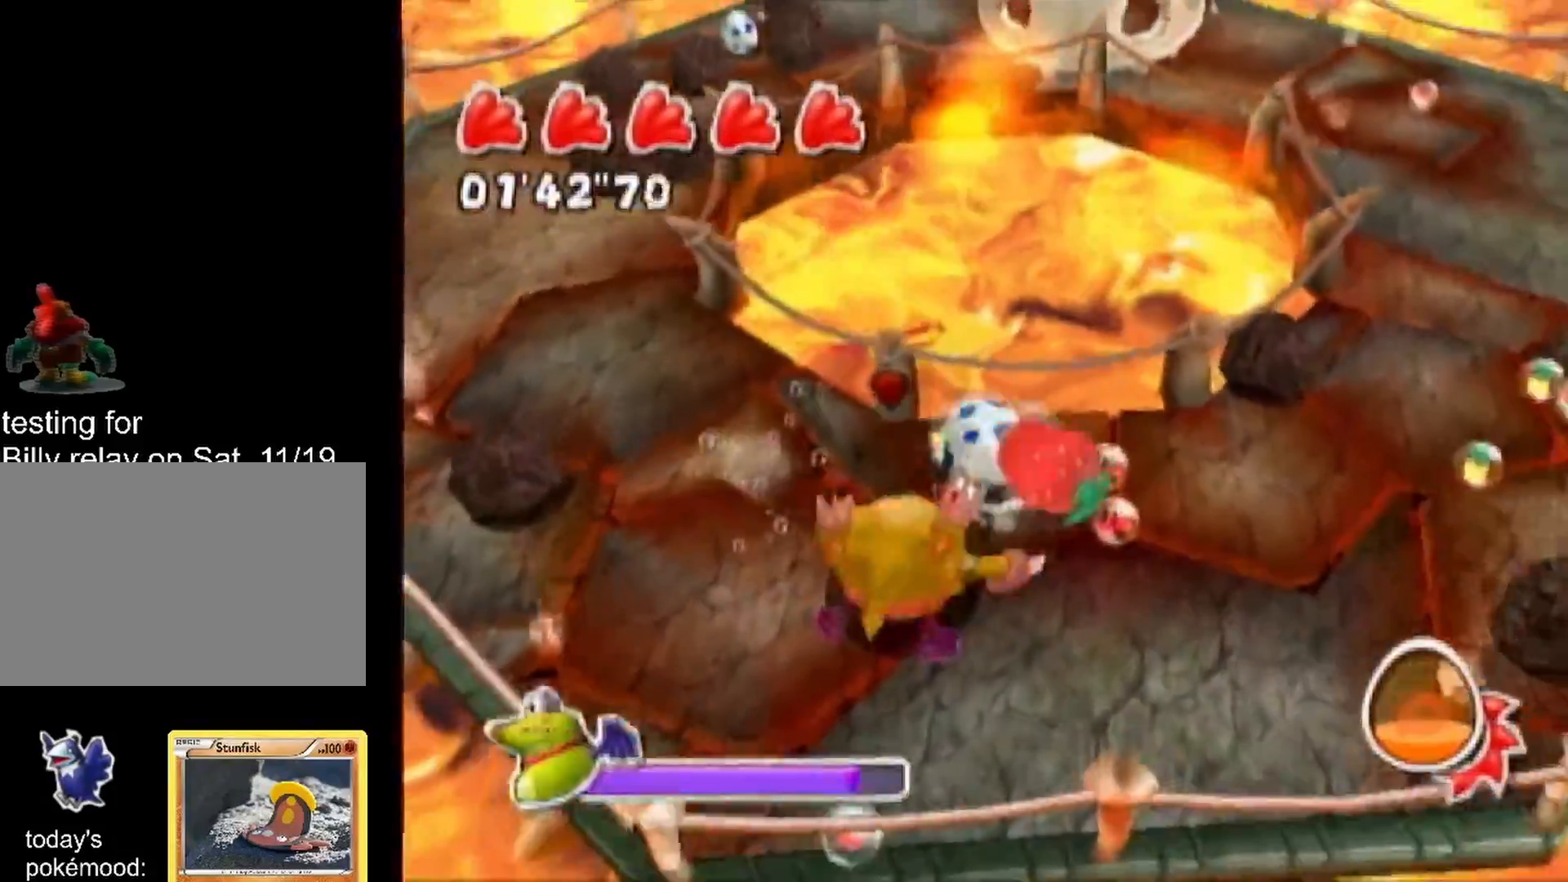
{"buttons": ["R1"], "left_stick": "down-left", "right_stick": "up-left", "events": [[100, "left_stick", "down"], [233, "left_stick", "right"], [300, "right_stick", "center"], [317, "left_stick", "up"], [383, "left_stick", "left"], [383, "right_stick", "up-left"], [433, "left_stick", "down-left"]]}